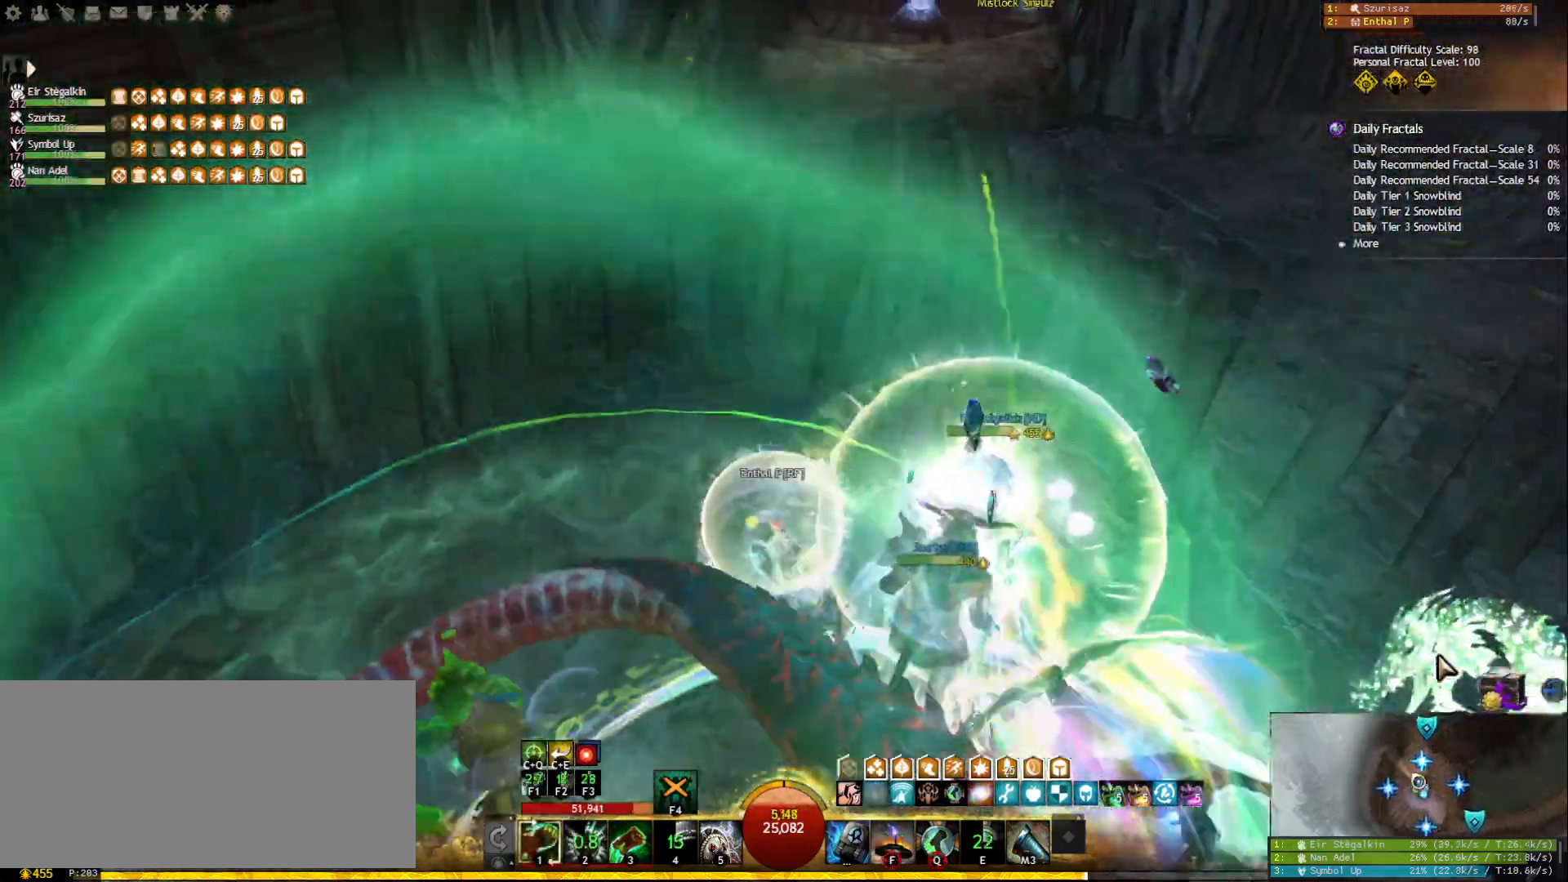
Gameplay with keyboard and mouse; each line is a JSON object with the keys and mouse buttons held at the frame after it. "events" lists presses ("down") and releases ("up") of "1", "2", "3", "4", "5", "a", "ctrl", "d", "e", "escape", "f", "f1", "f2", "f3", "f4", "f5", "q", "r", "s", "shift", "space", "tab", "tilde", "w", "mouse_left", "mouse_wheel", "mouse_right", "mouse_mb4" and "mouse_mb5" between this image and that frame as [ms after this image, input, new state], when the widget could be followed in between. "mouse_left", "mouse_wheel", "mouse_right", "mouse_mb4", "mouse_mb5" = the "left", "wheel", "right", "mb4", "mb5" buttons of the "mouse" list. No other keys are recorded. "wheel" means that the mouse wheel is clicked or scrolled. Mouse movement is not recorded.
{"keys": ["w"], "mouse": [], "events": [[317, "mouse_right", "down"], [383, "a", "up"], [400, "mouse_right", "up"]]}
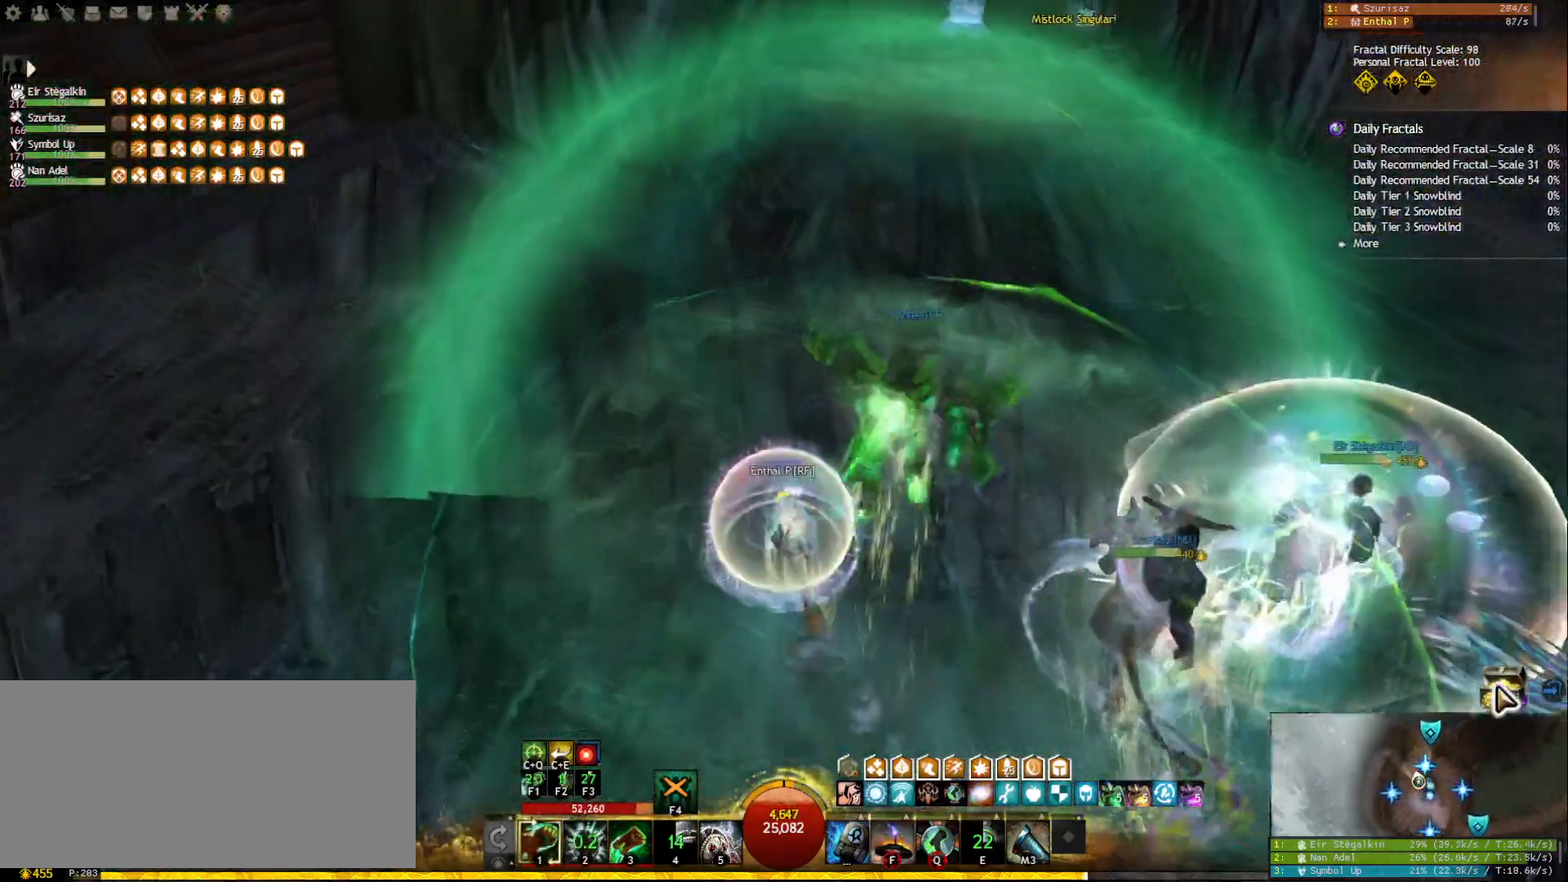
{"keys": ["d", "w"], "mouse": ["right"], "events": [[33, "d", "down"], [217, "d", "up"], [267, "a", "down"], [433, "a", "up"], [433, "d", "down"], [467, "mouse_right", "down"]]}
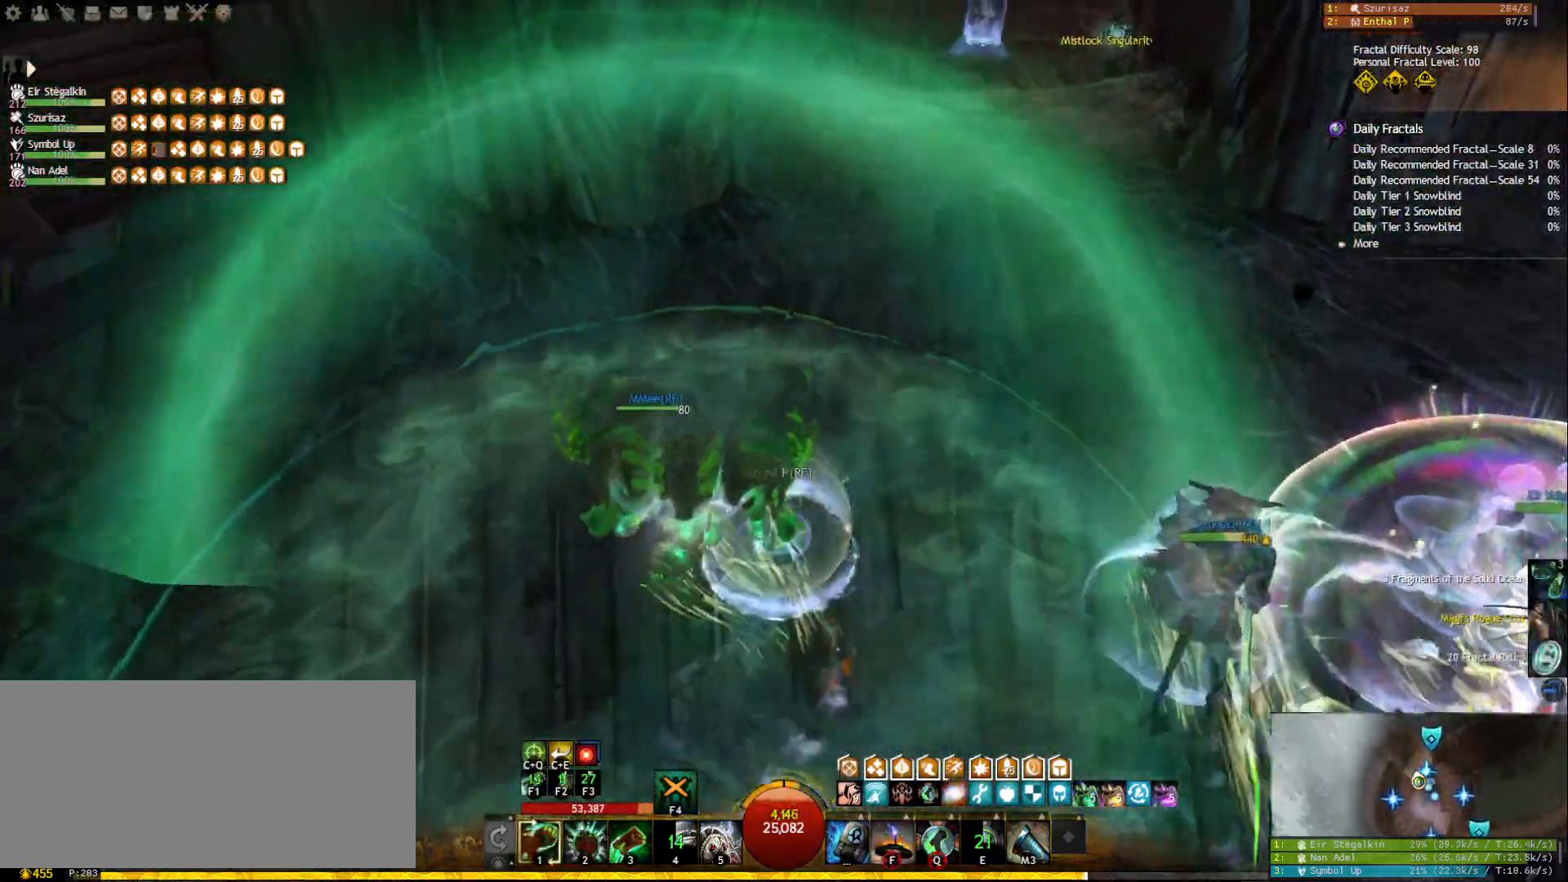
{"keys": [], "mouse": [], "events": [[67, "a", "down"], [67, "mouse_right", "up"], [83, "d", "up"], [150, "w", "up"], [233, "a", "up"]]}
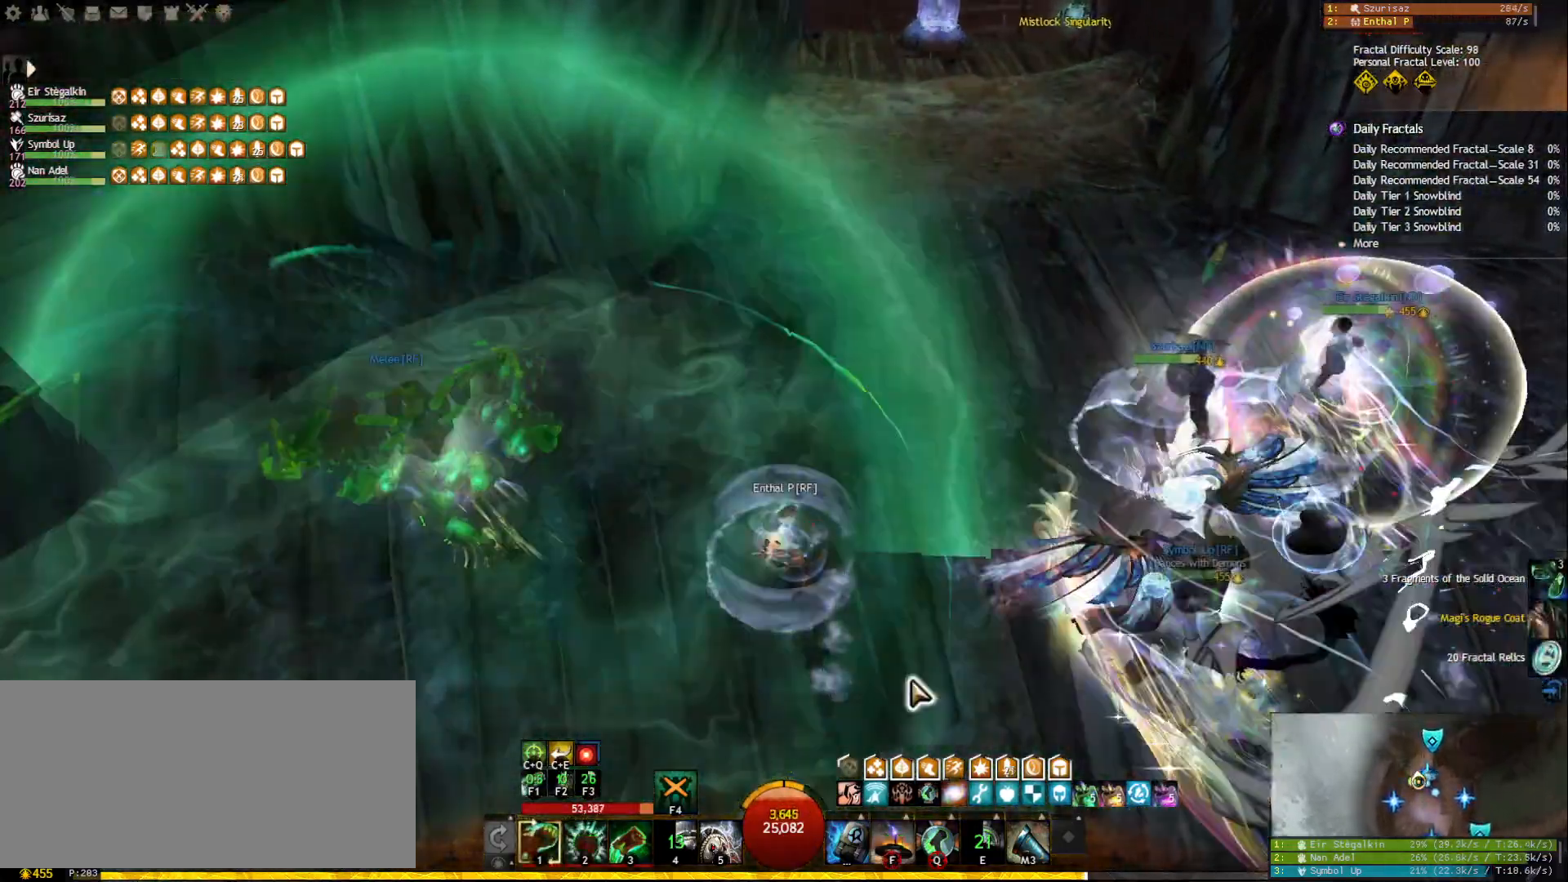
{"keys": [], "mouse": [], "events": []}
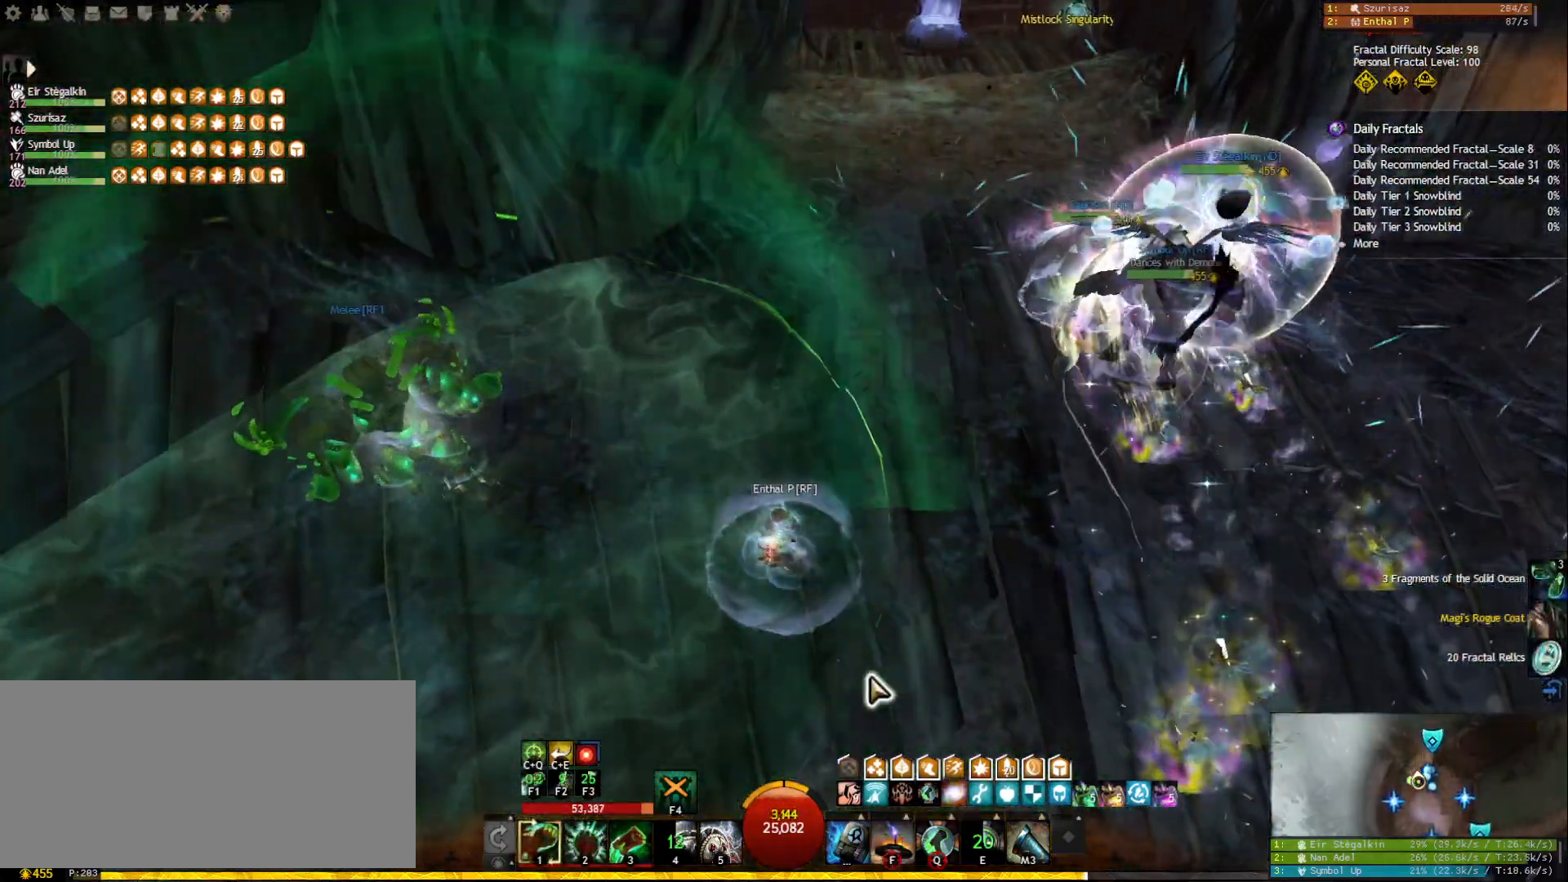
{"keys": [], "mouse": [], "events": [[100, "d", "down"], [250, "d", "up"], [267, "w", "down"], [450, "w", "up"]]}
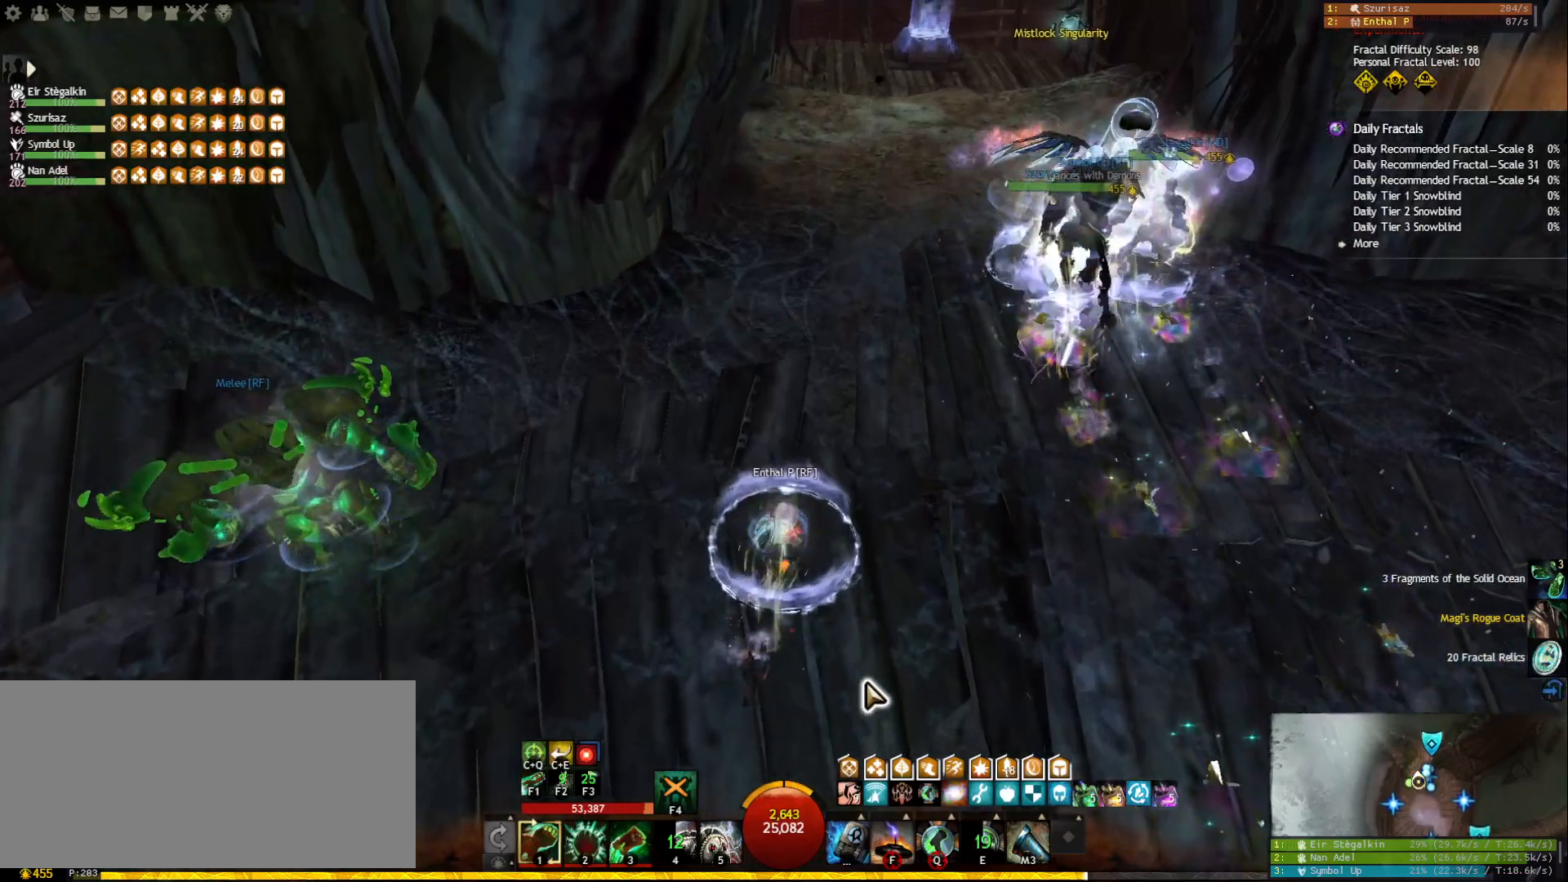
{"keys": [], "mouse": [], "events": []}
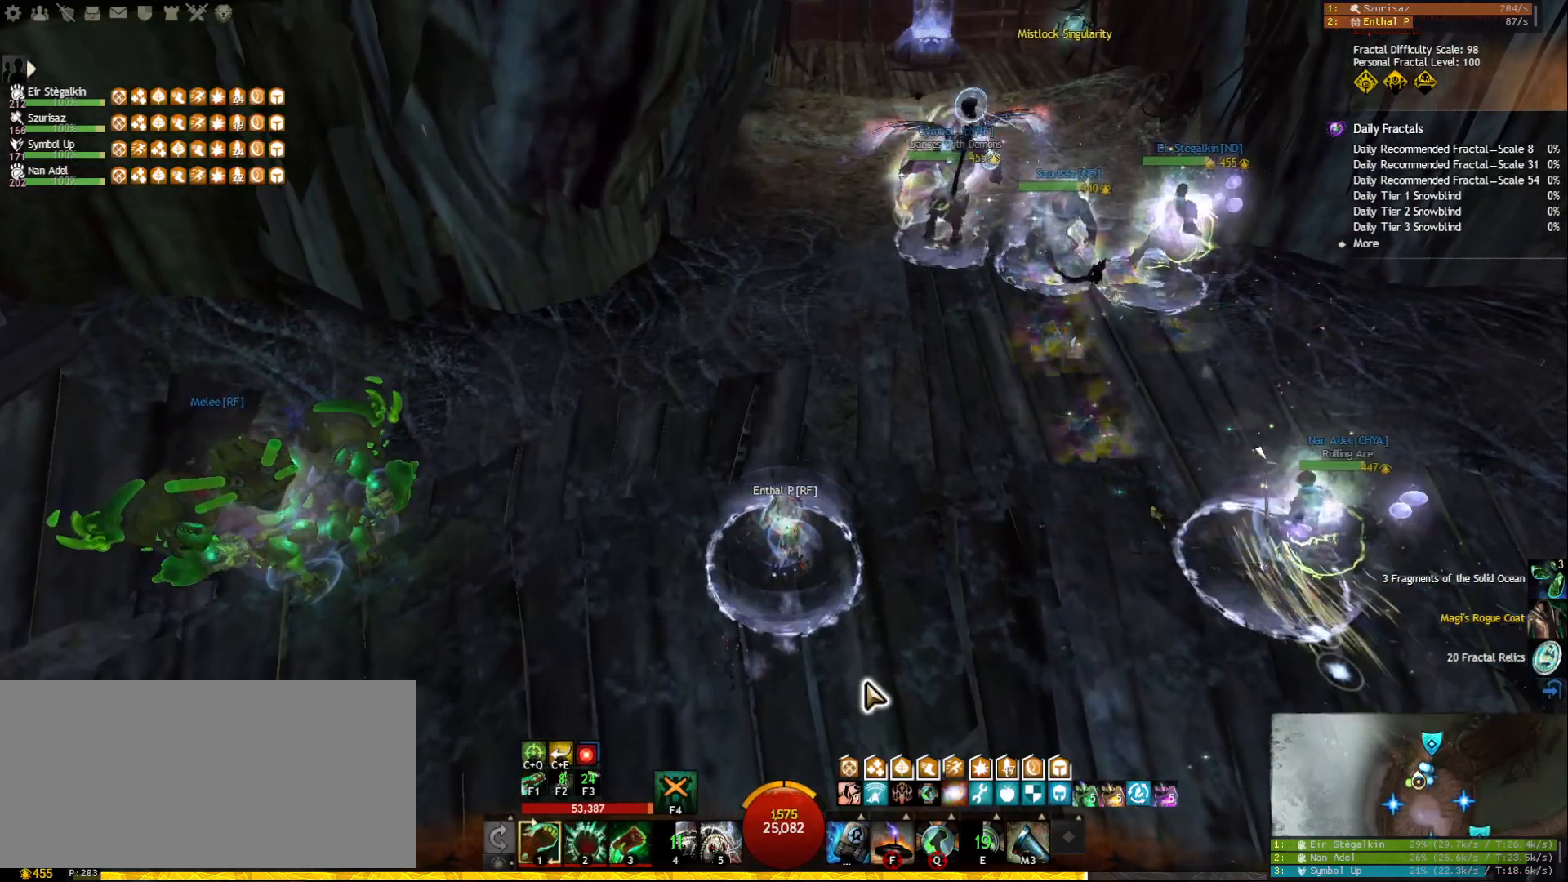
{"keys": [], "mouse": [], "events": []}
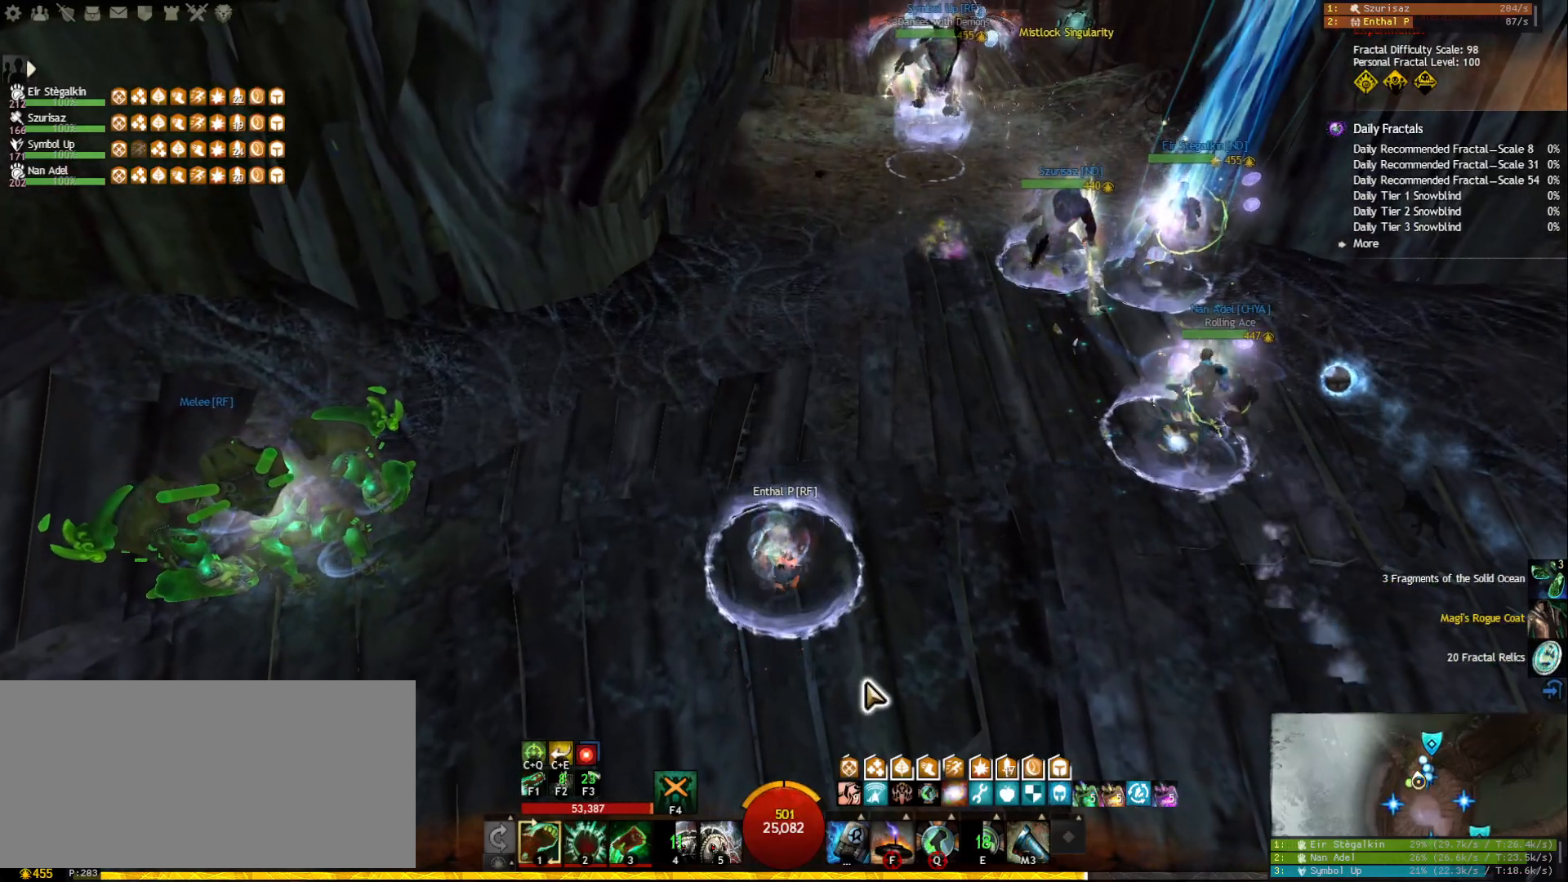
{"keys": ["2"], "mouse": [], "events": [[233, "d", "down"], [367, "d", "up"], [483, "2", "down"]]}
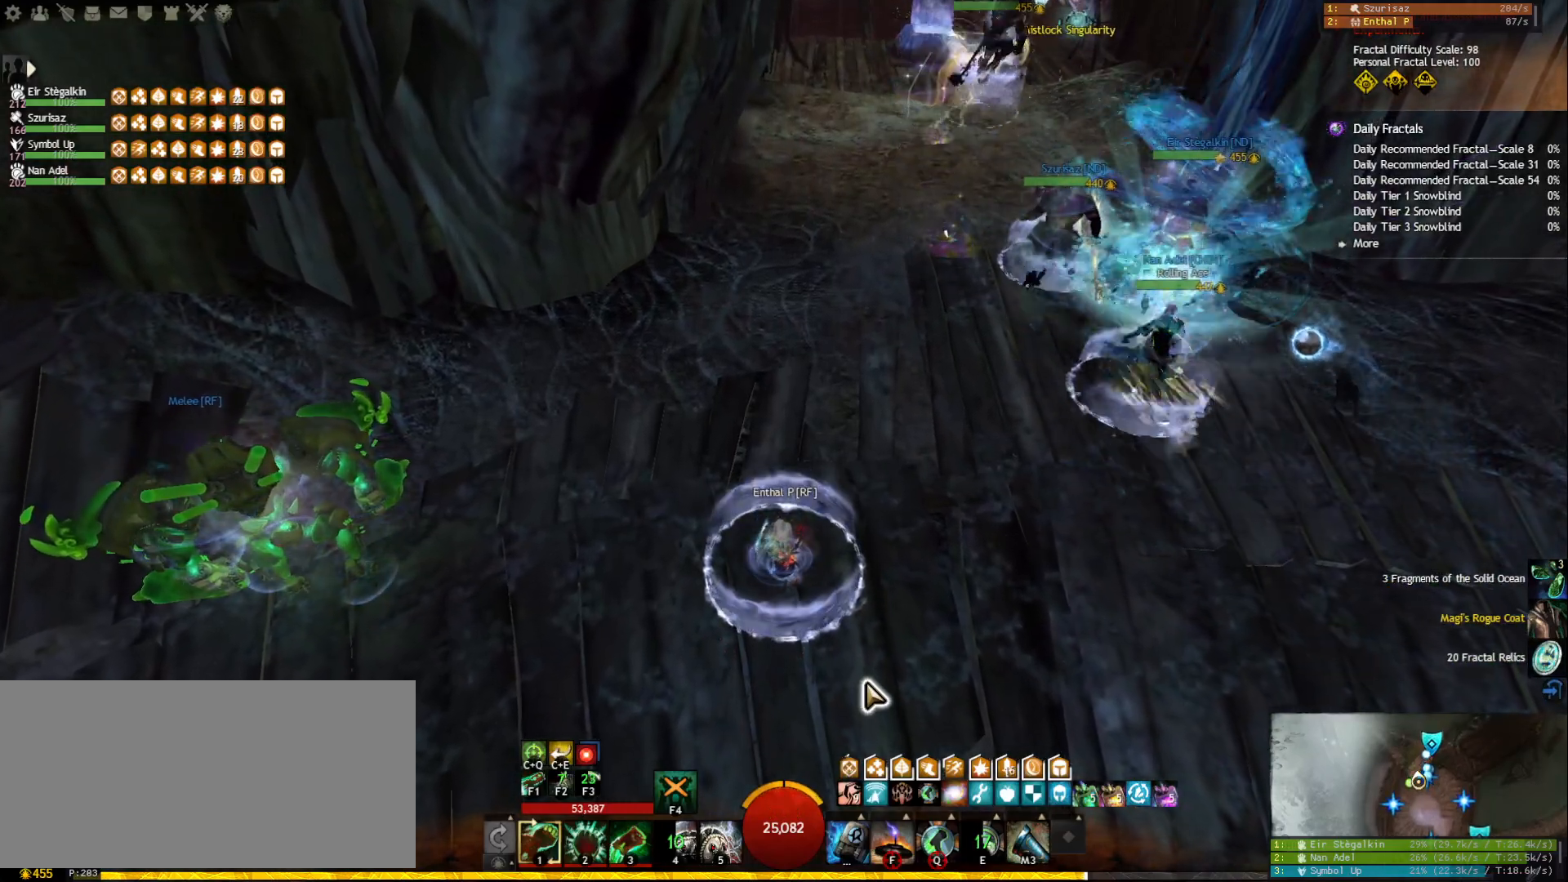
{"keys": [], "mouse": [], "events": [[50, "2", "up"]]}
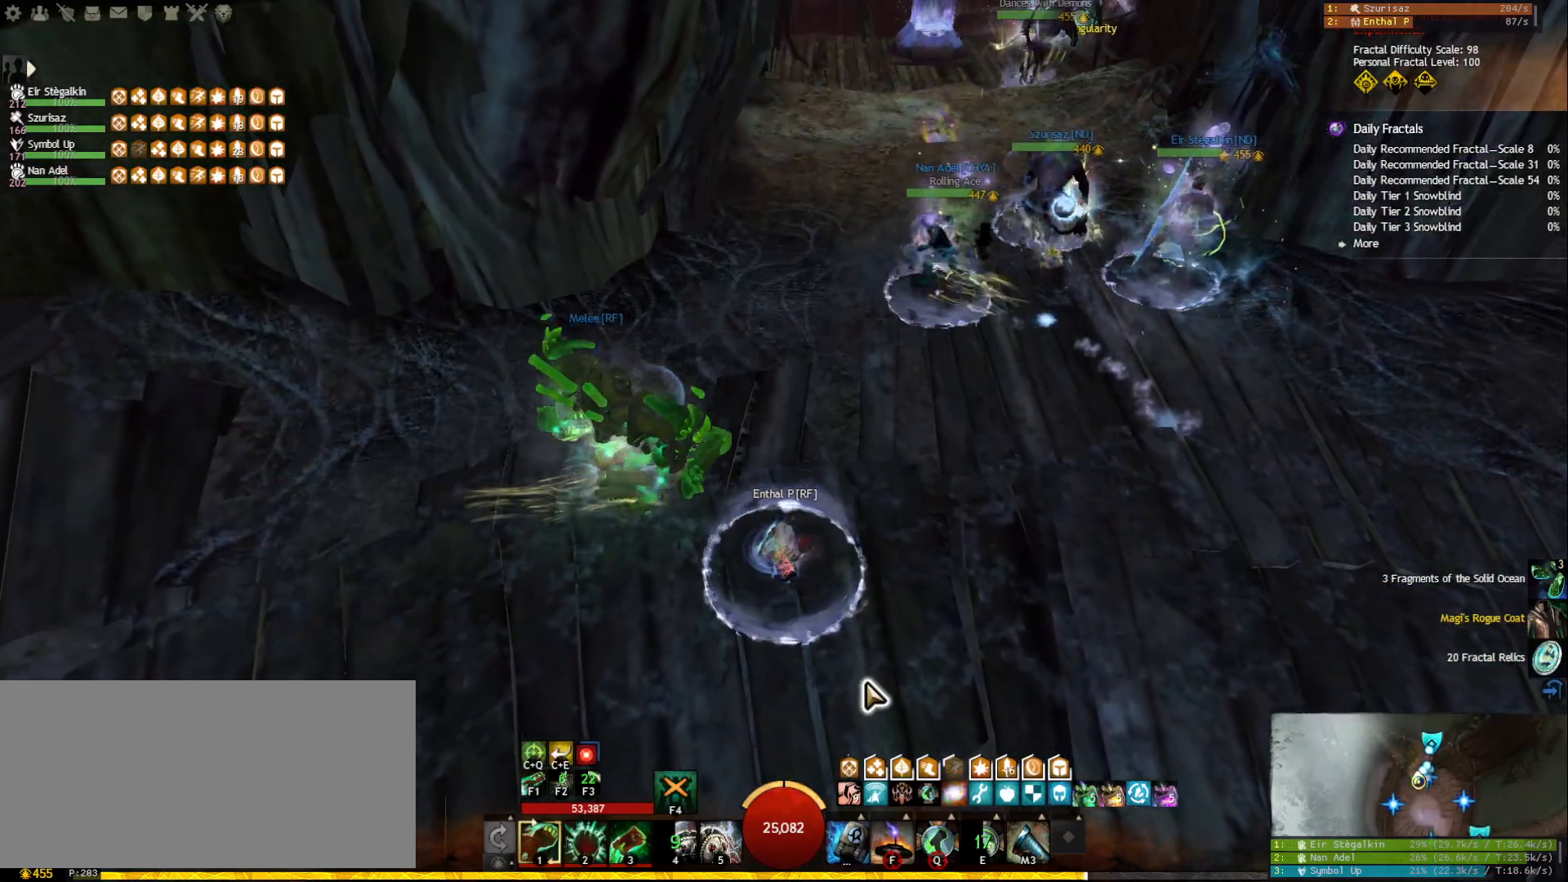
{"keys": ["2"], "mouse": [], "events": [[233, "d", "down"], [350, "d", "up"], [467, "2", "down"]]}
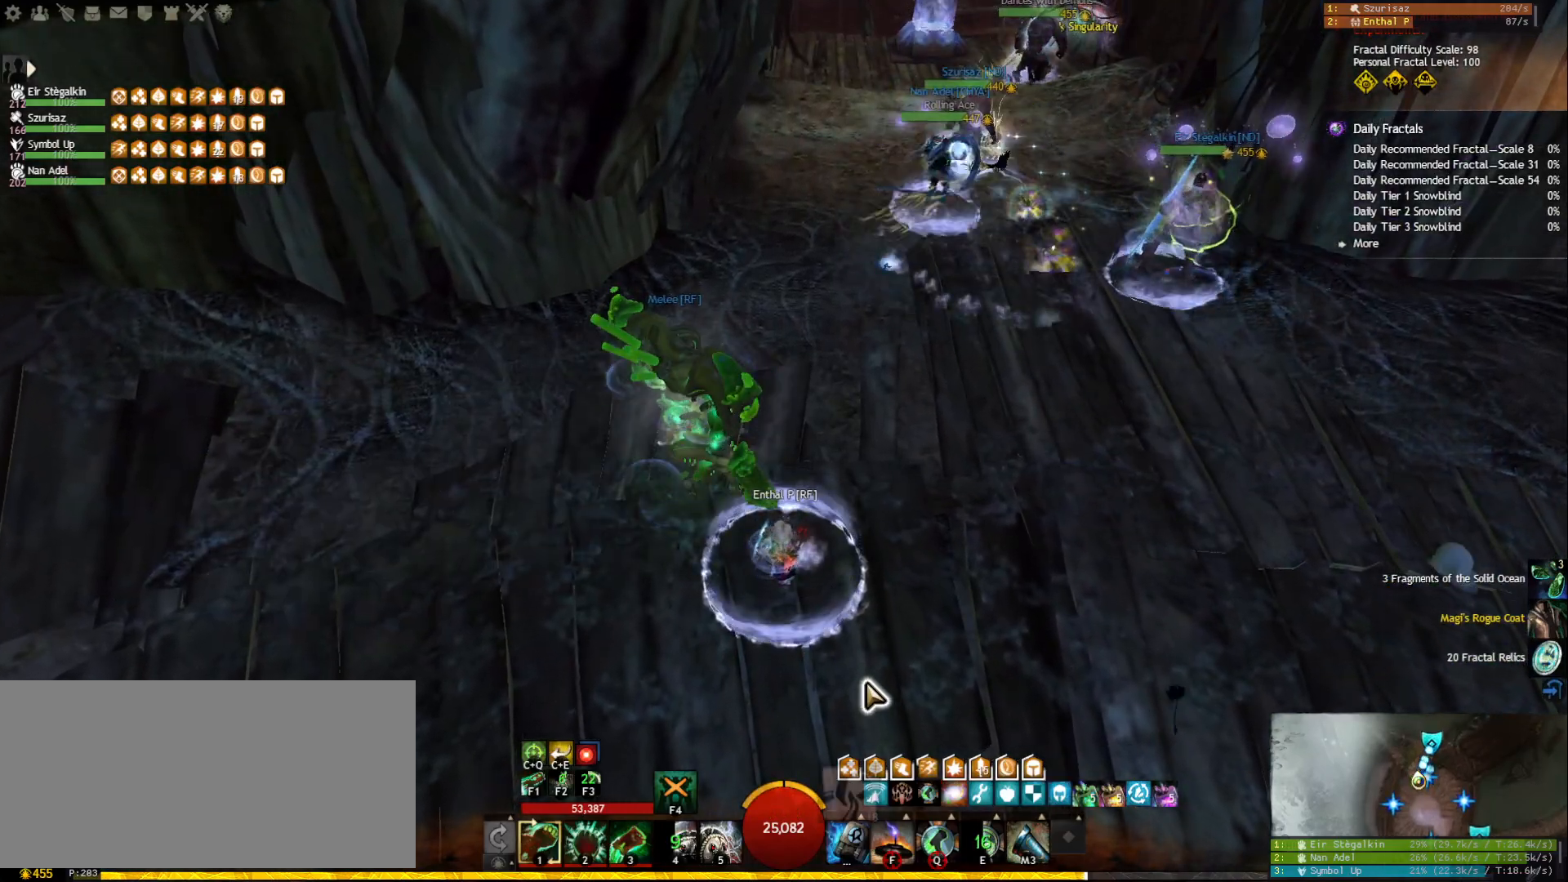
{"keys": [], "mouse": [], "events": [[50, "2", "up"]]}
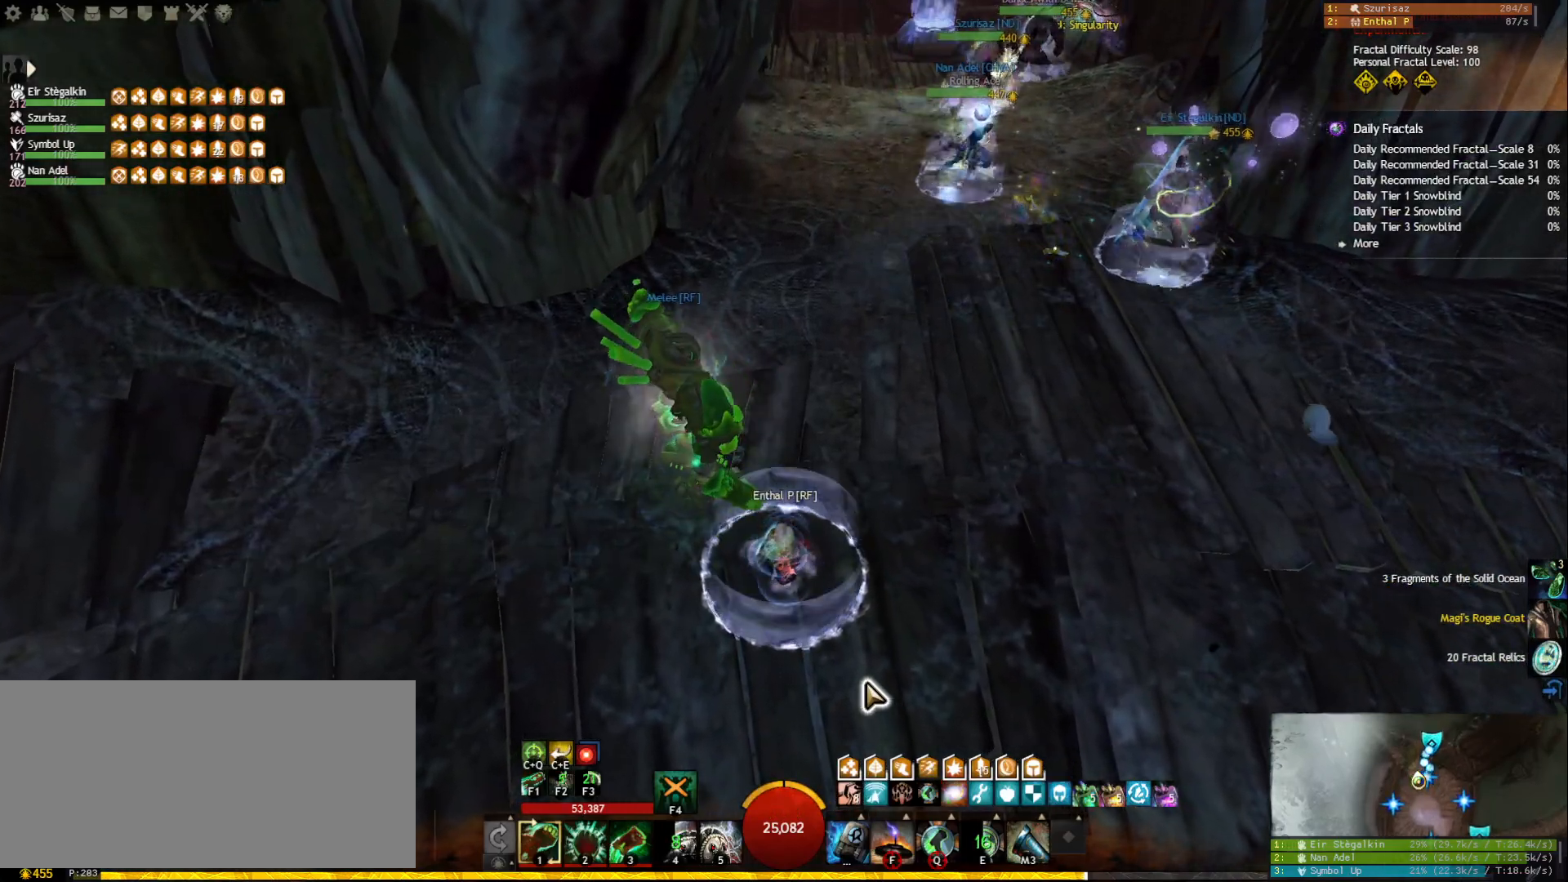
{"keys": [], "mouse": [], "events": [[167, "f", "down"], [300, "f", "up"]]}
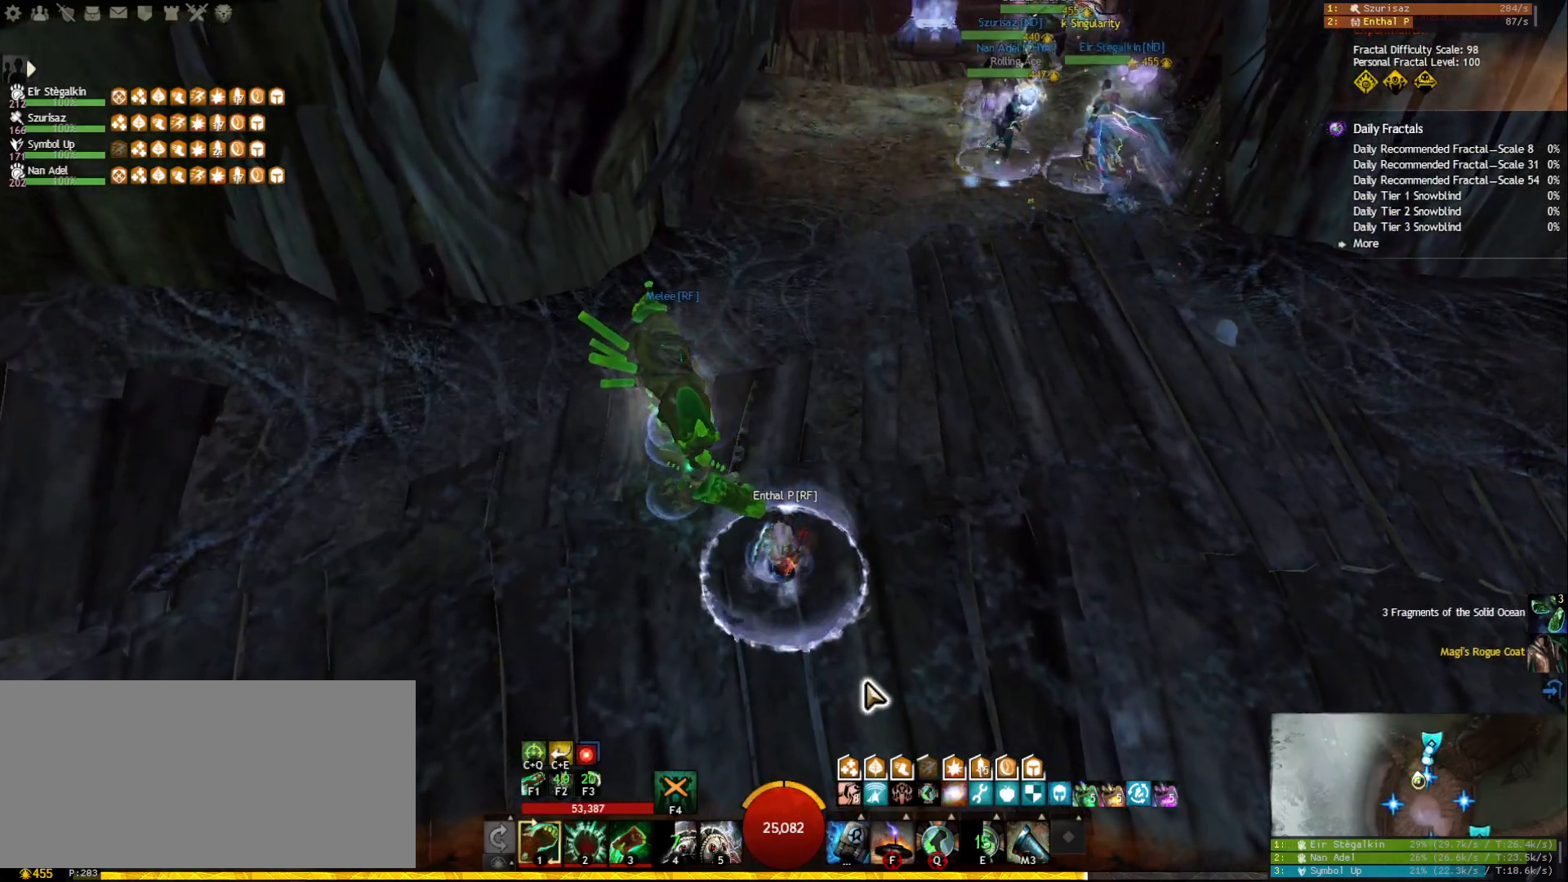
{"keys": [], "mouse": [], "events": []}
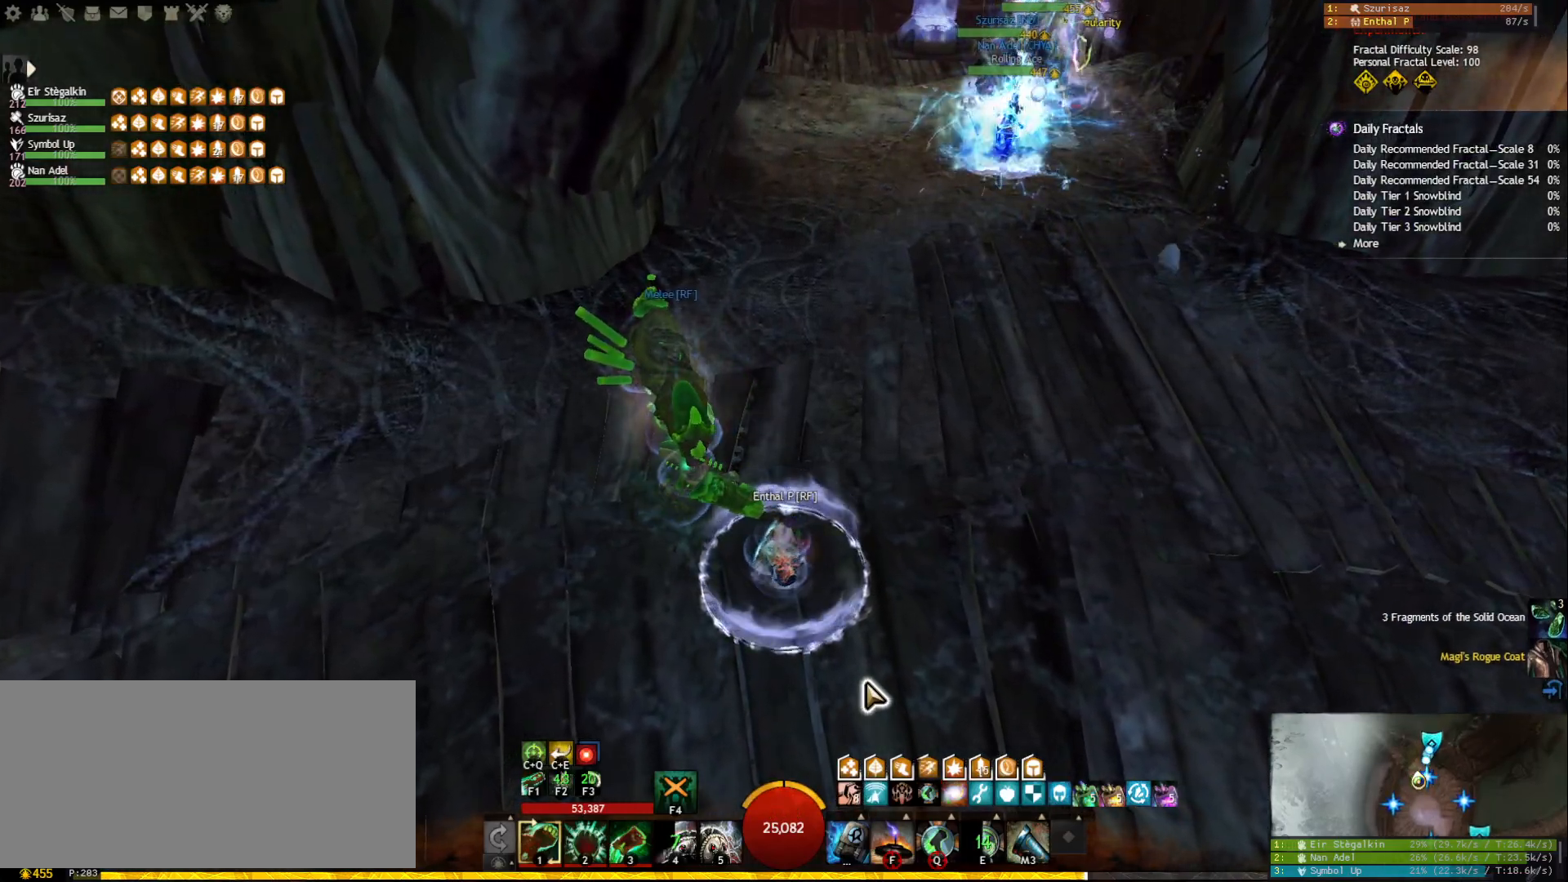
{"keys": [], "mouse": ["wheel"], "events": [[367, "mouse_wheel", "down"]]}
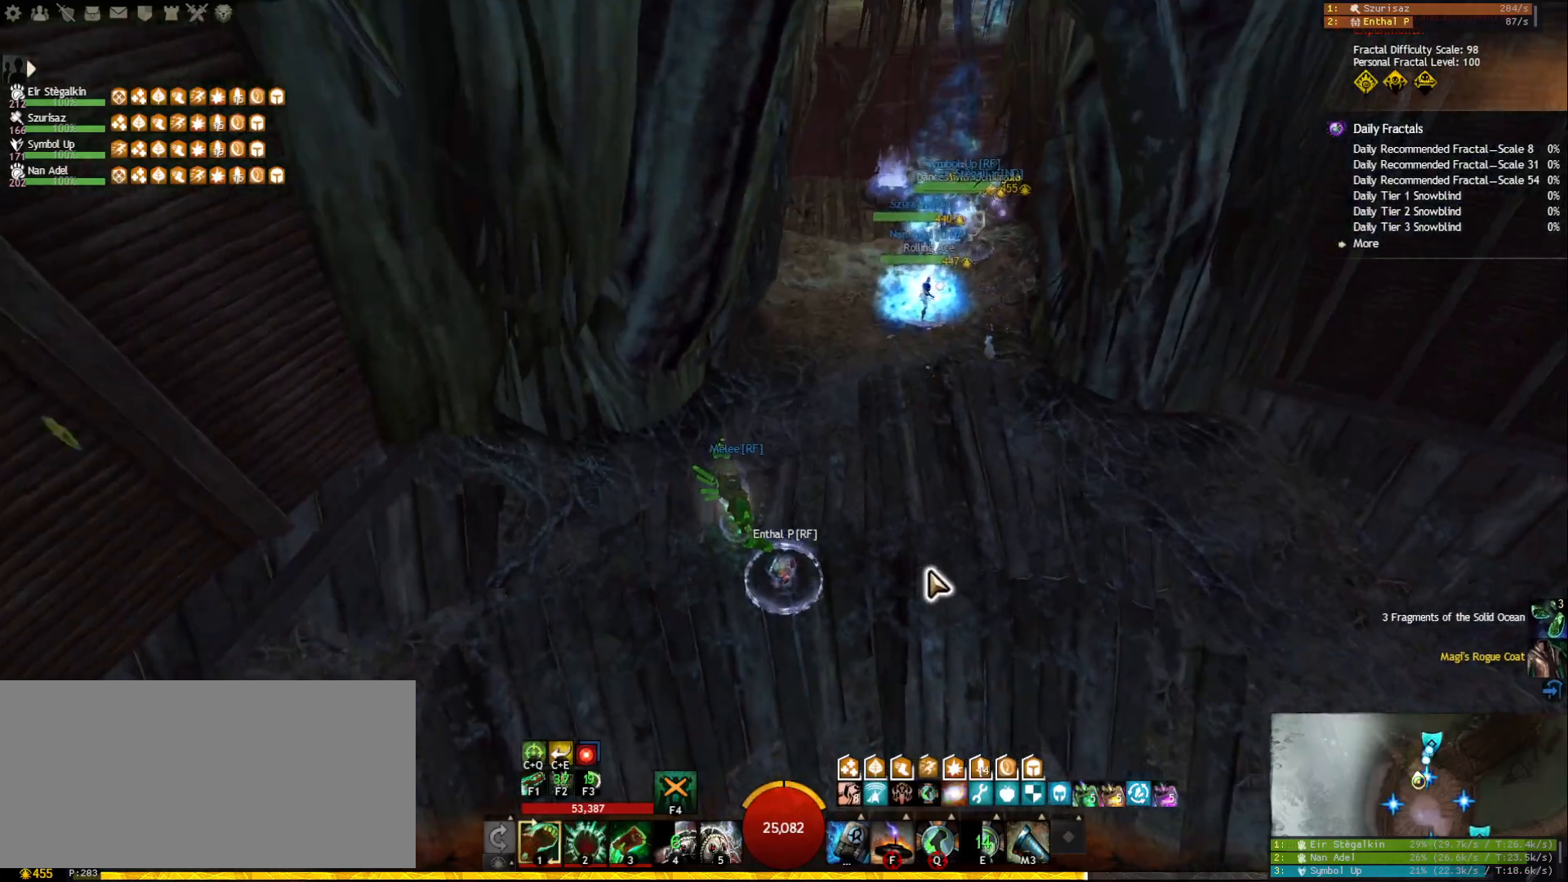
{"keys": [], "mouse": ["wheel"], "events": []}
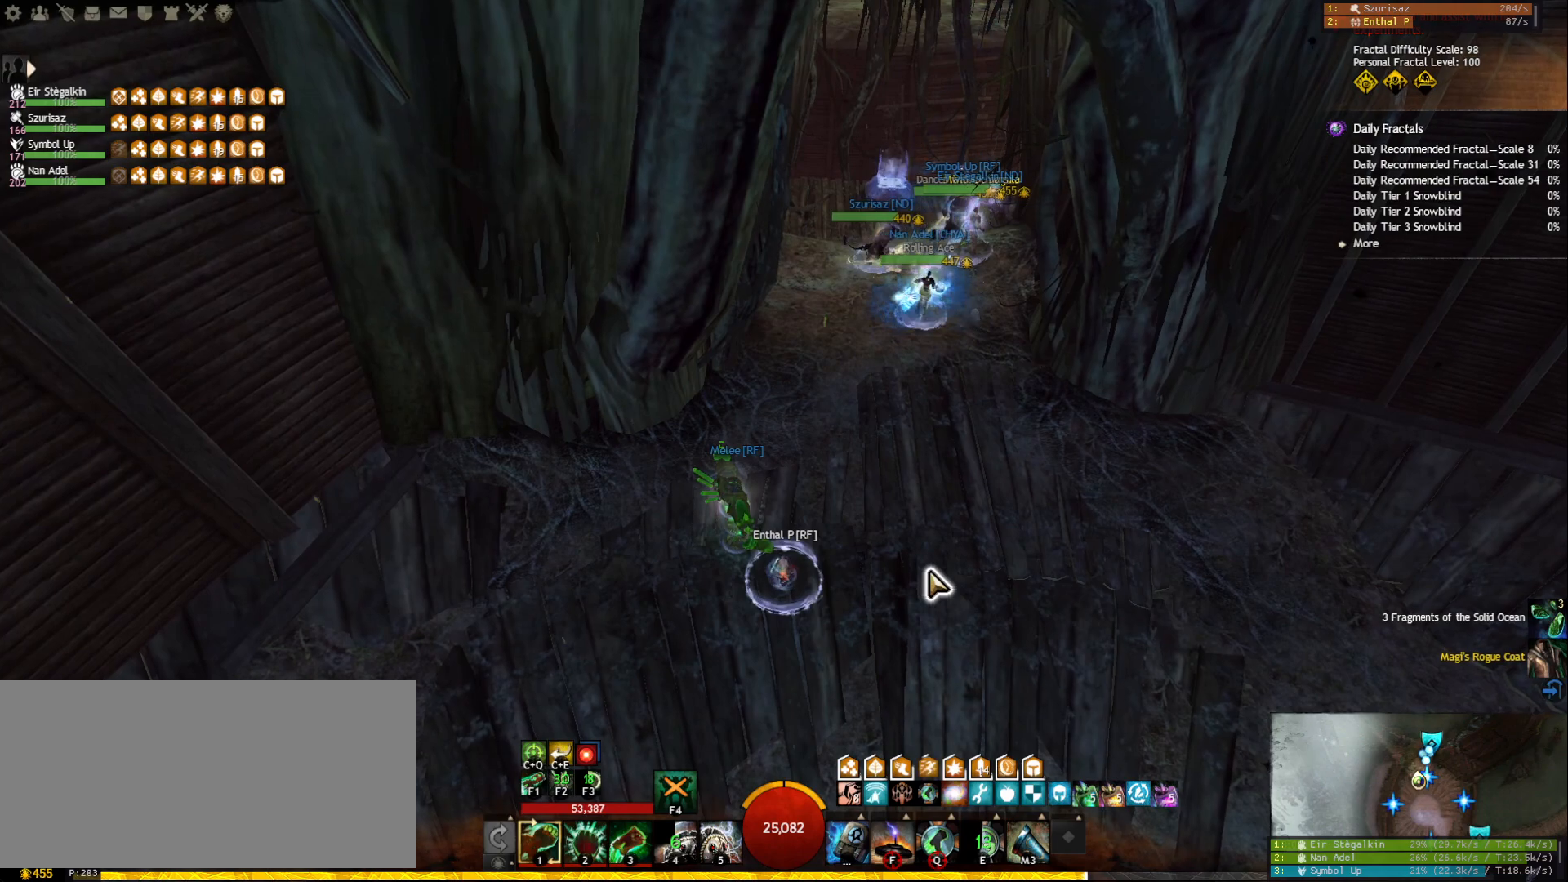
{"keys": [], "mouse": ["wheel"], "events": []}
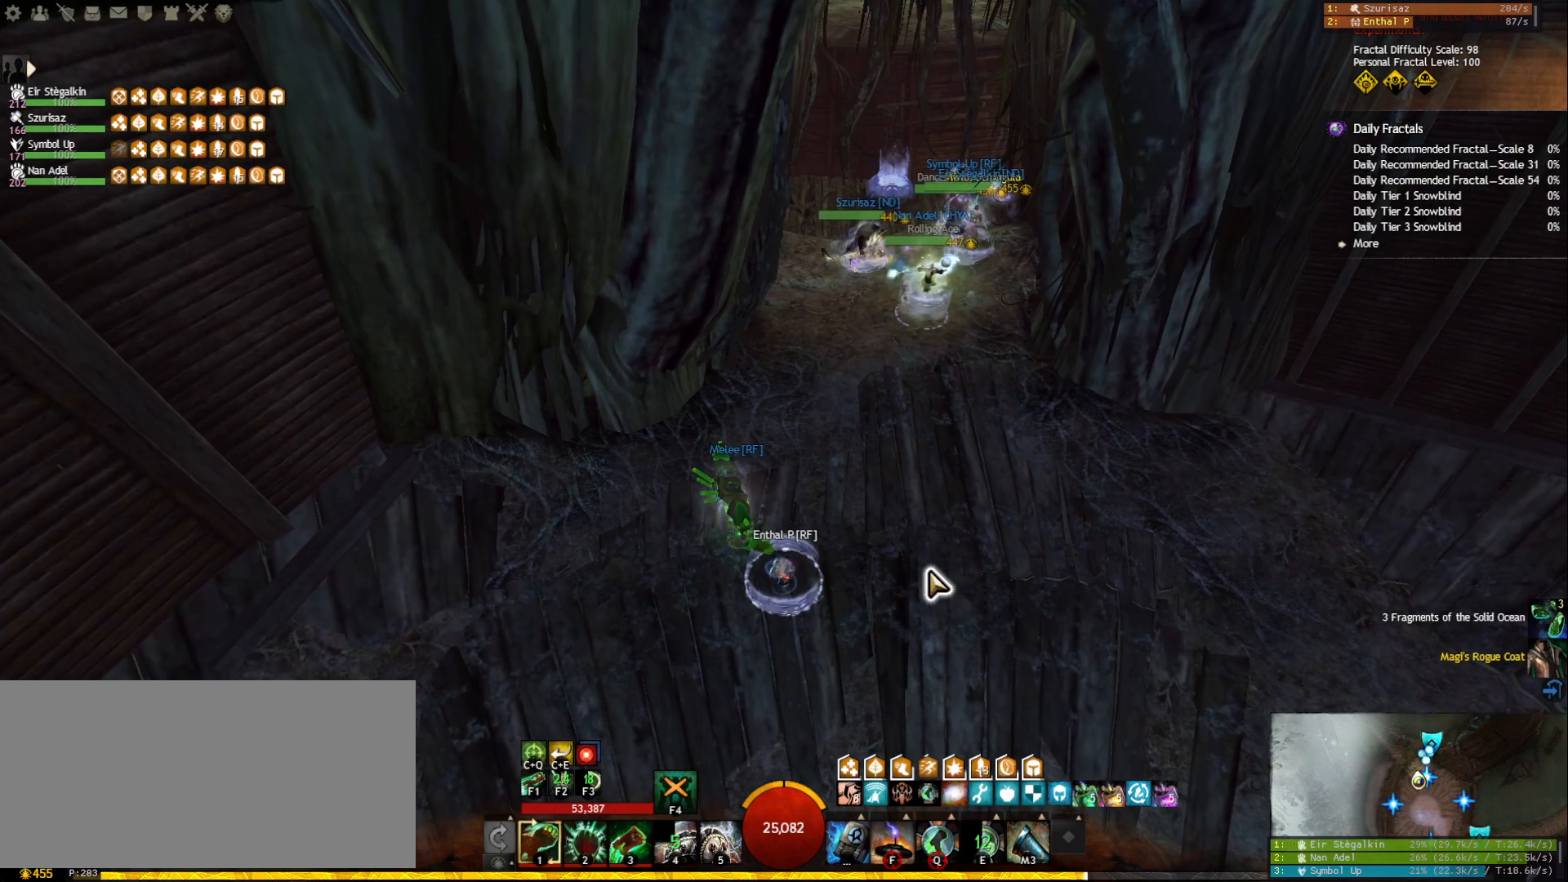
{"keys": [], "mouse": [], "events": [[100, "mouse_wheel", "up"]]}
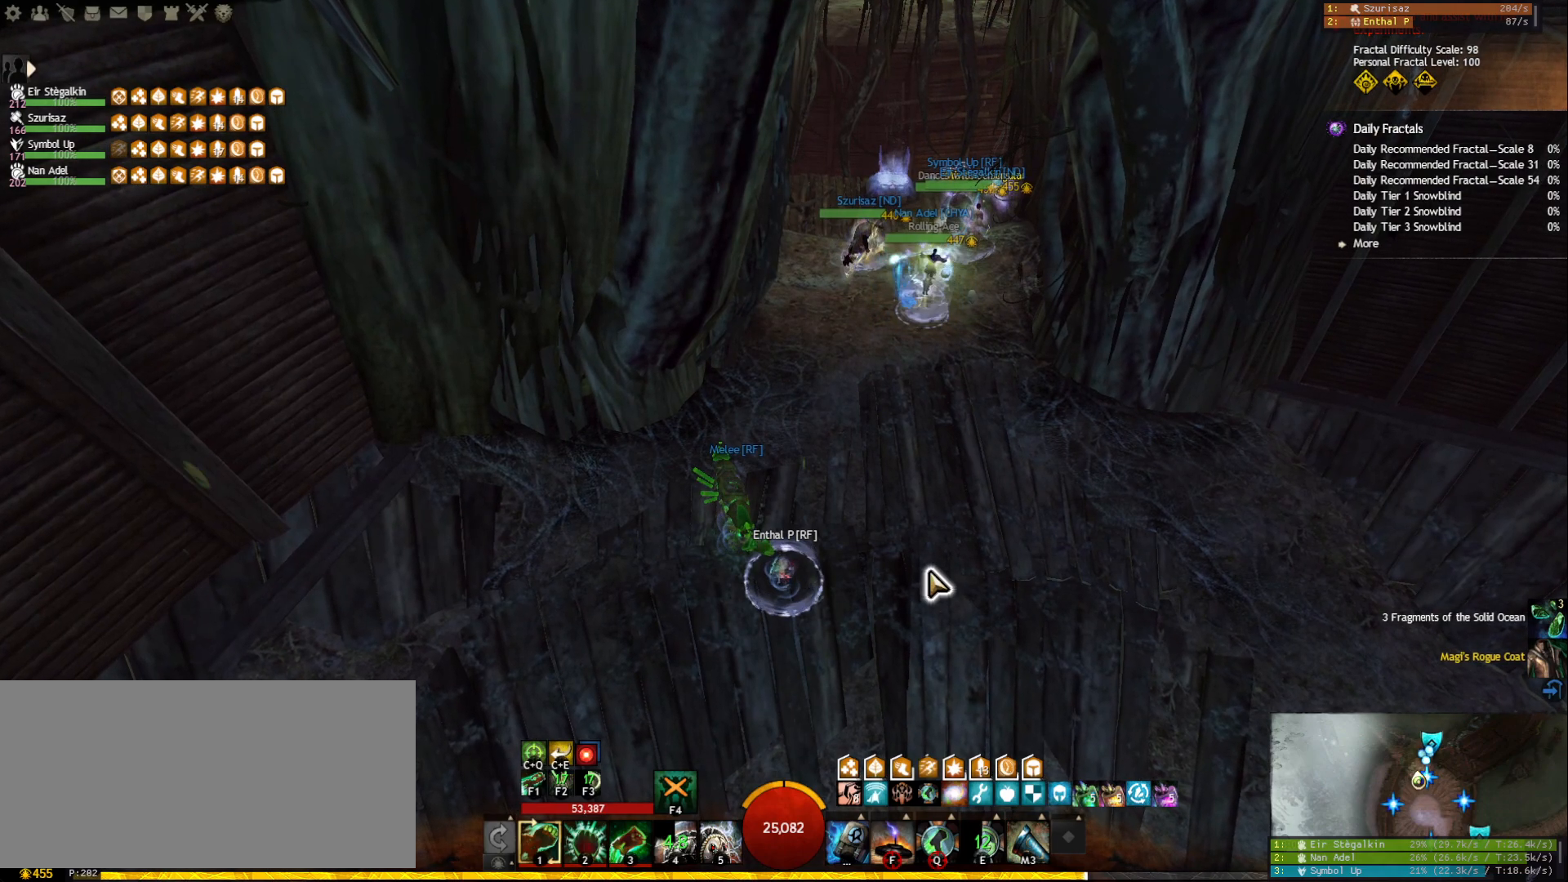
{"keys": [], "mouse": [], "events": []}
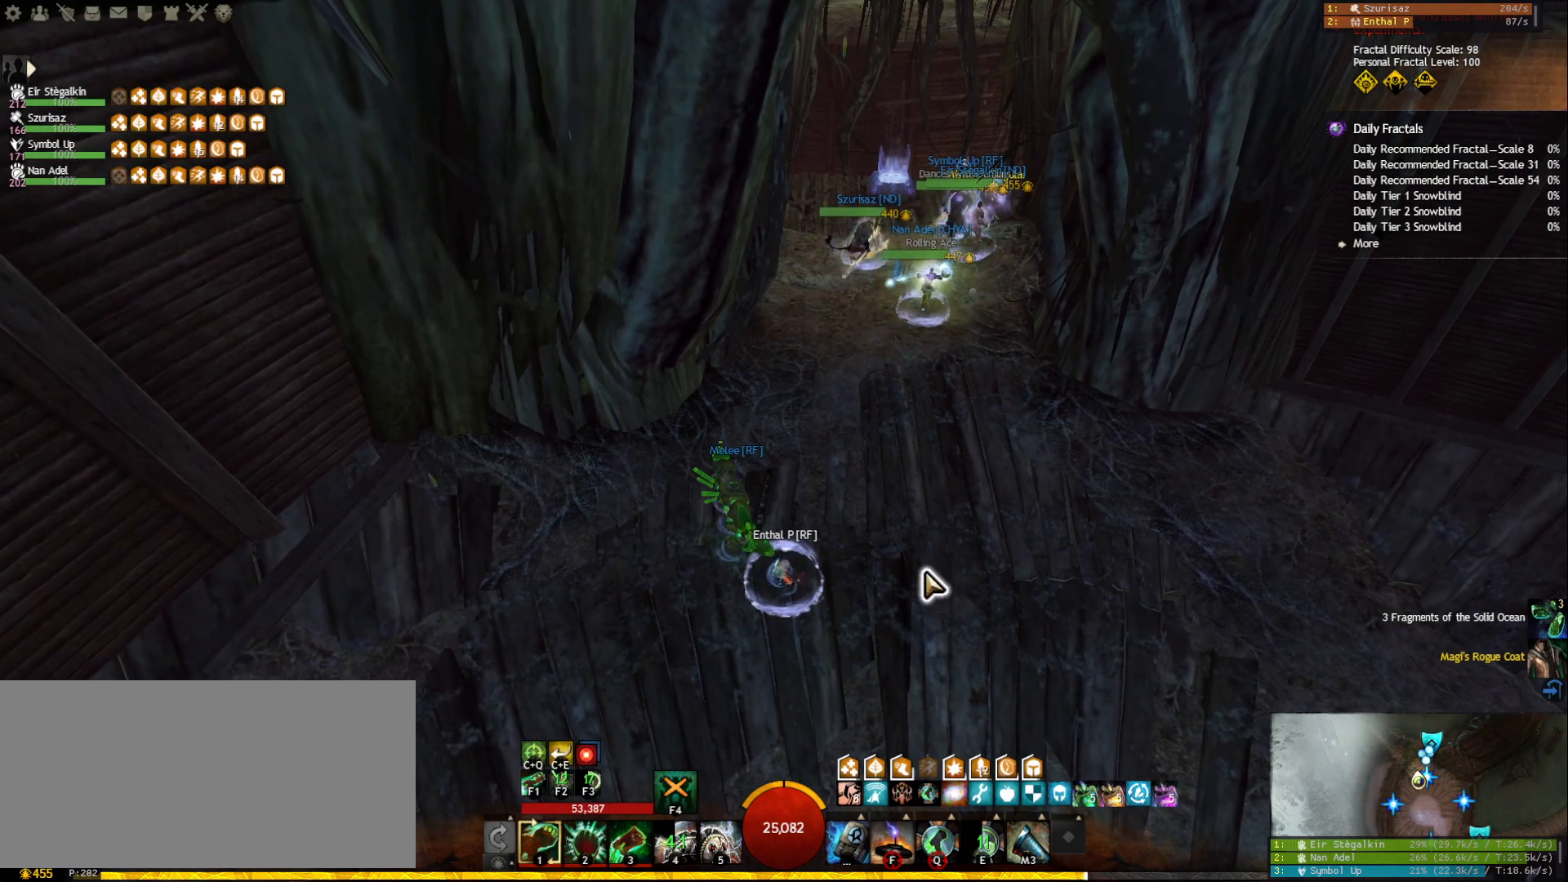
{"keys": [], "mouse": [], "events": []}
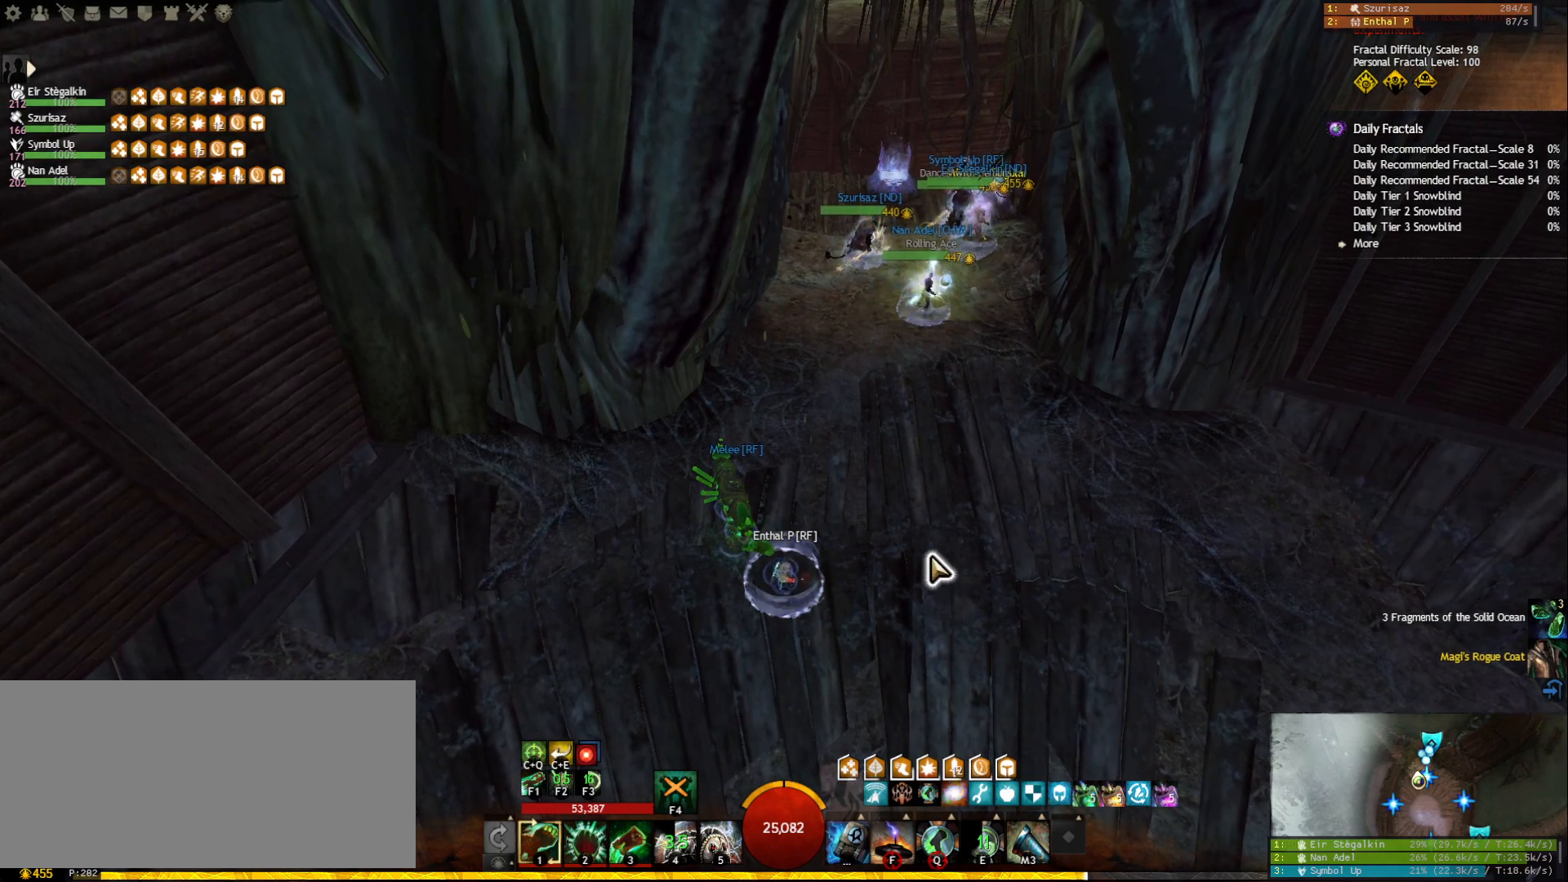
{"keys": [], "mouse": [], "events": []}
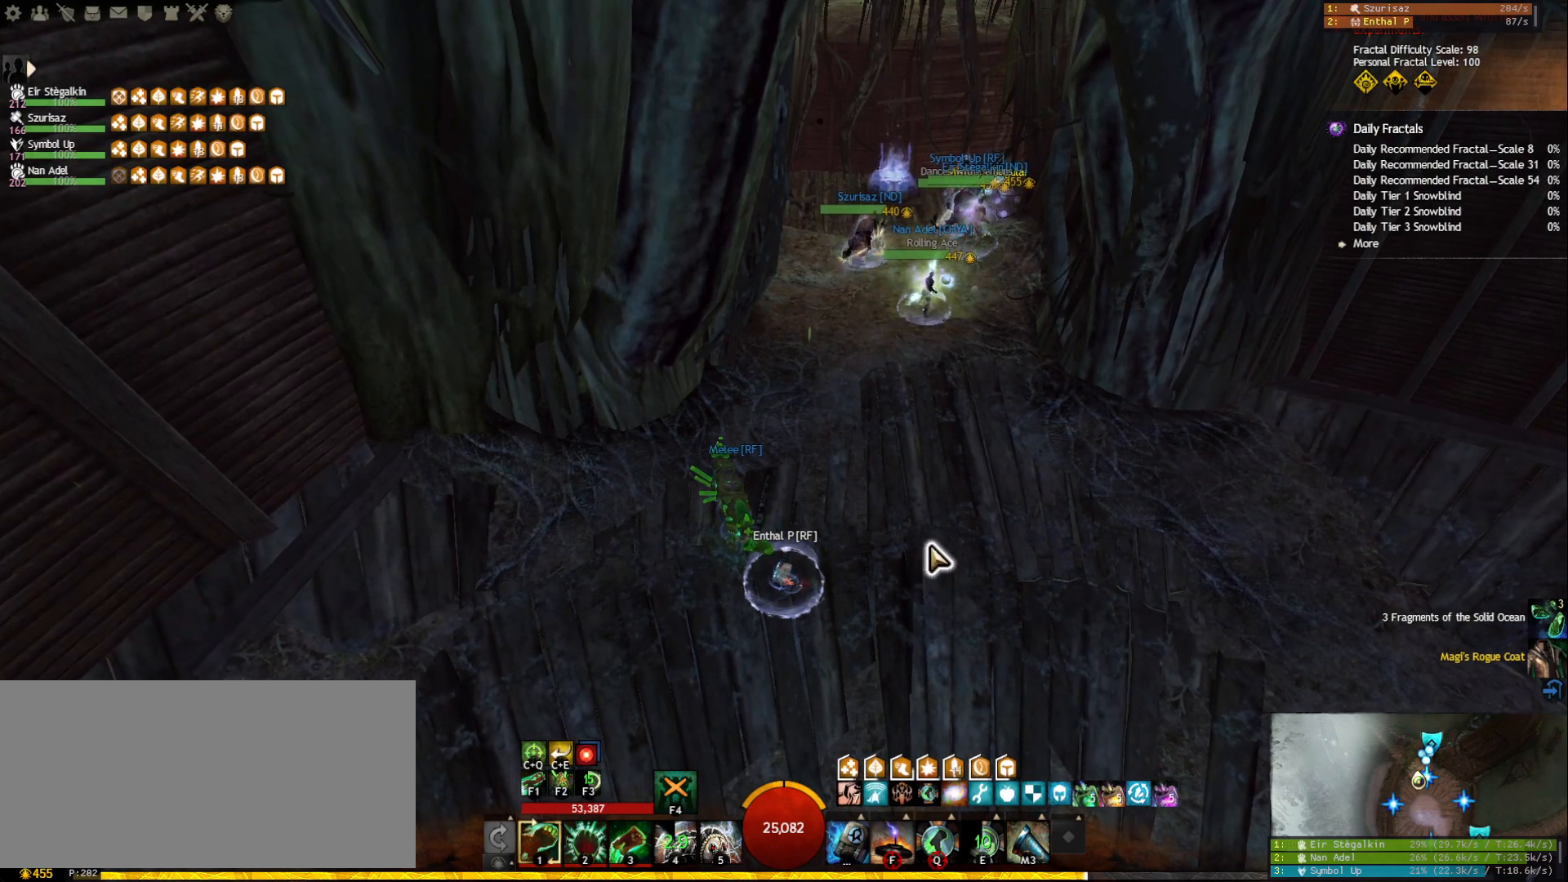
{"keys": [], "mouse": [], "events": []}
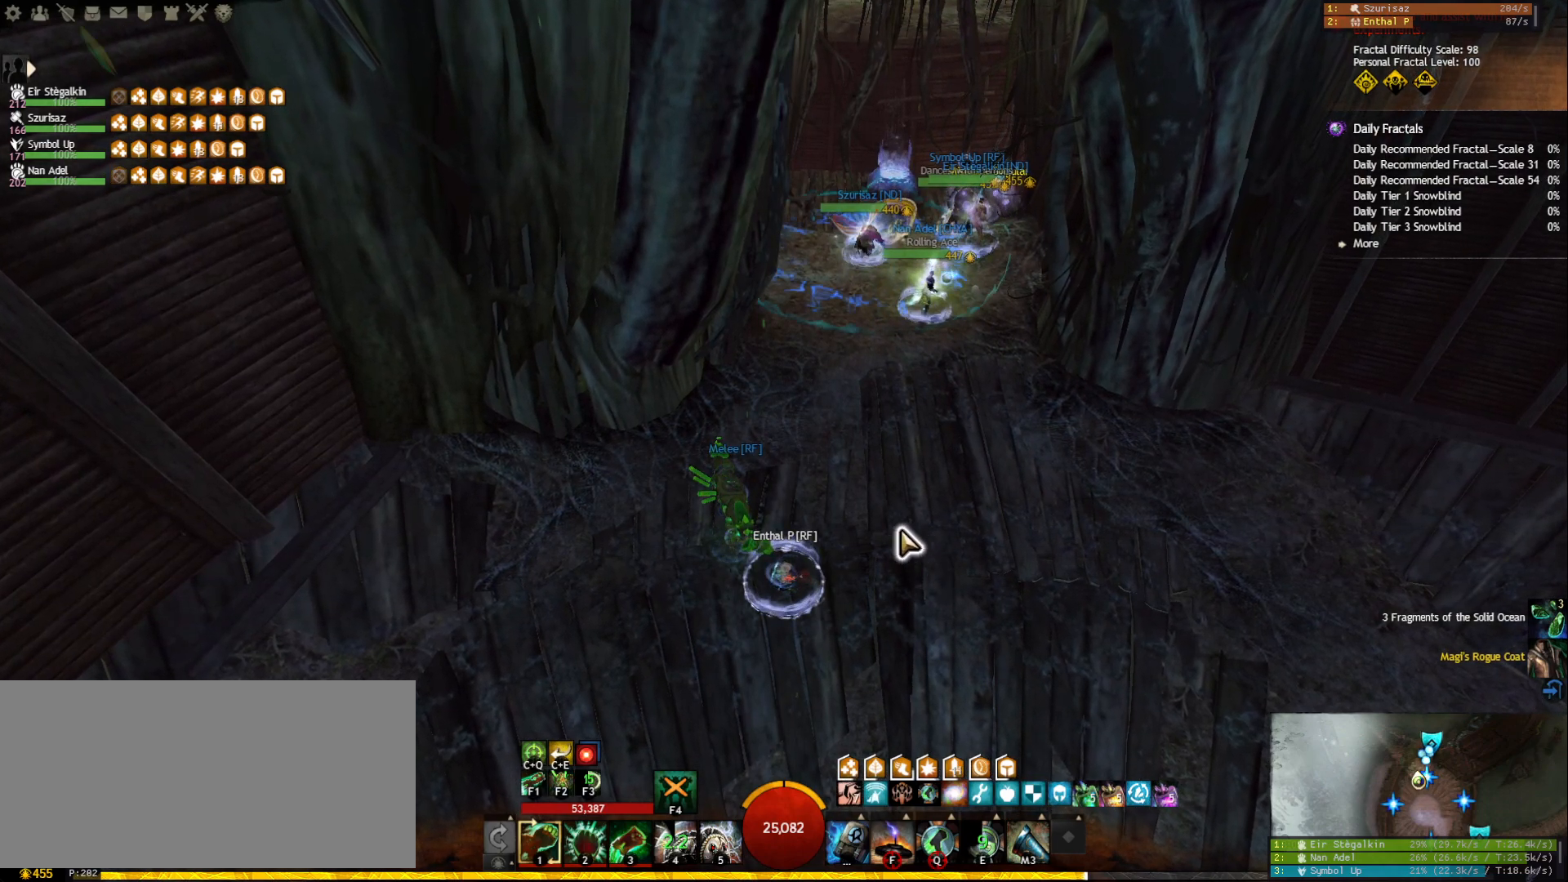
{"keys": [], "mouse": [], "events": []}
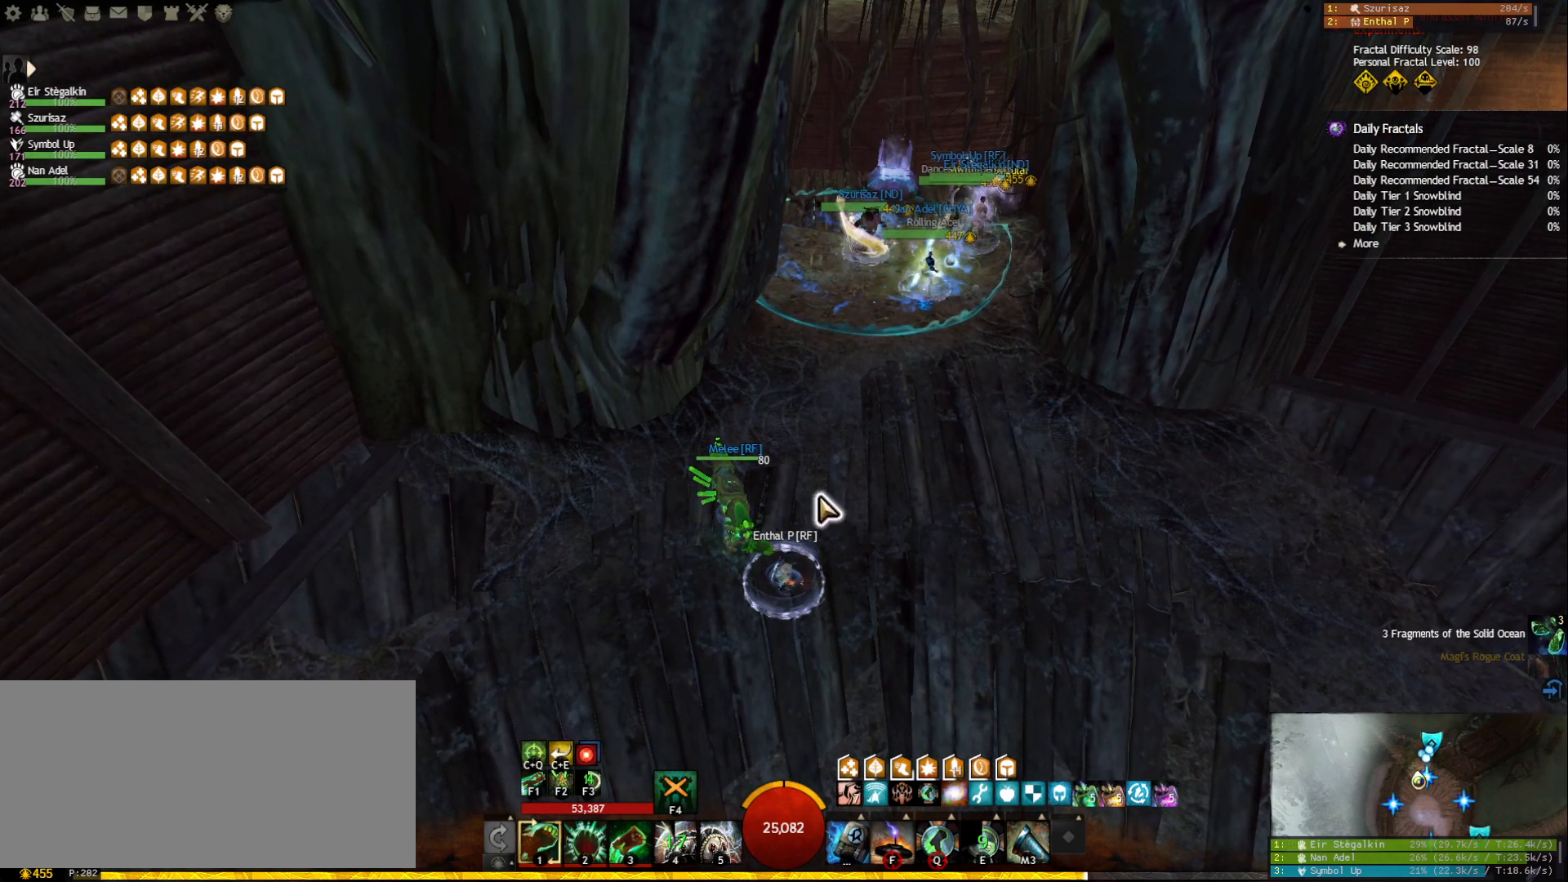
{"keys": [], "mouse": [], "events": []}
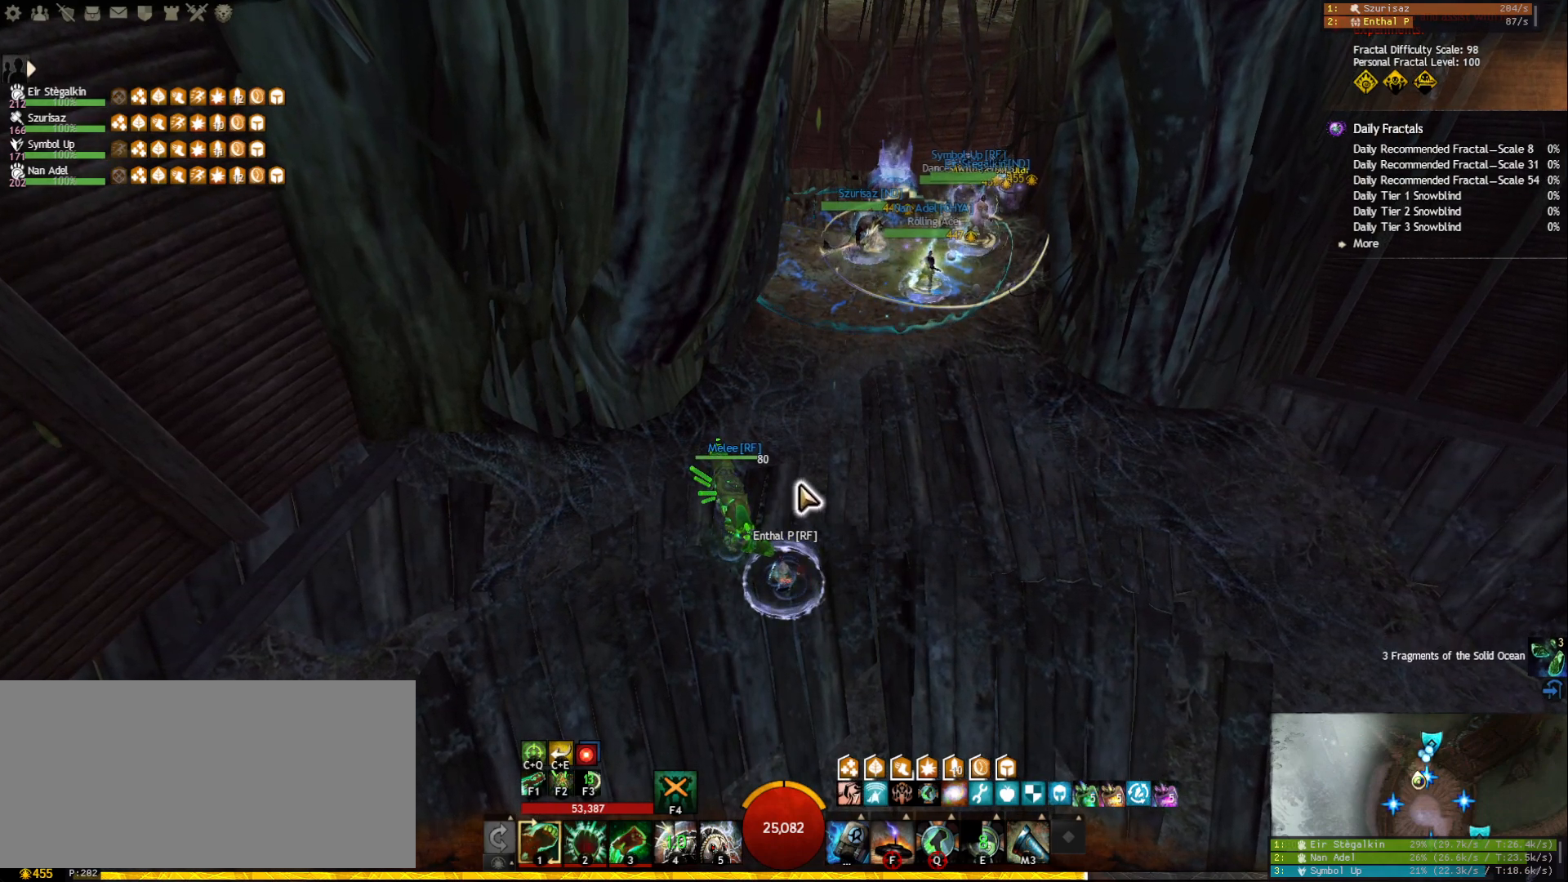
{"keys": [], "mouse": [], "events": []}
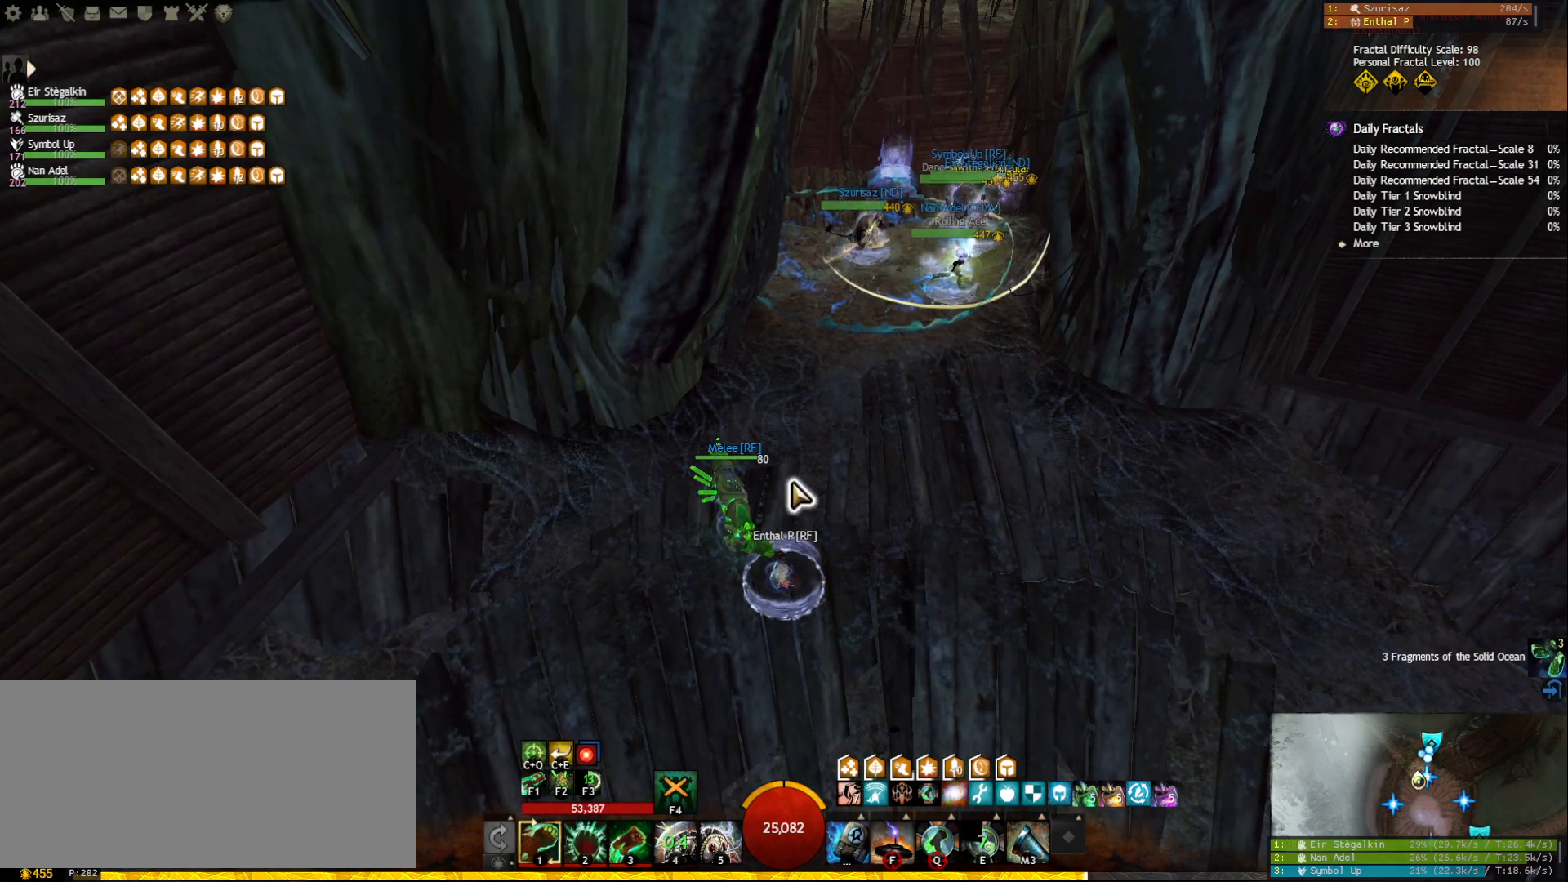
{"keys": [], "mouse": [], "events": []}
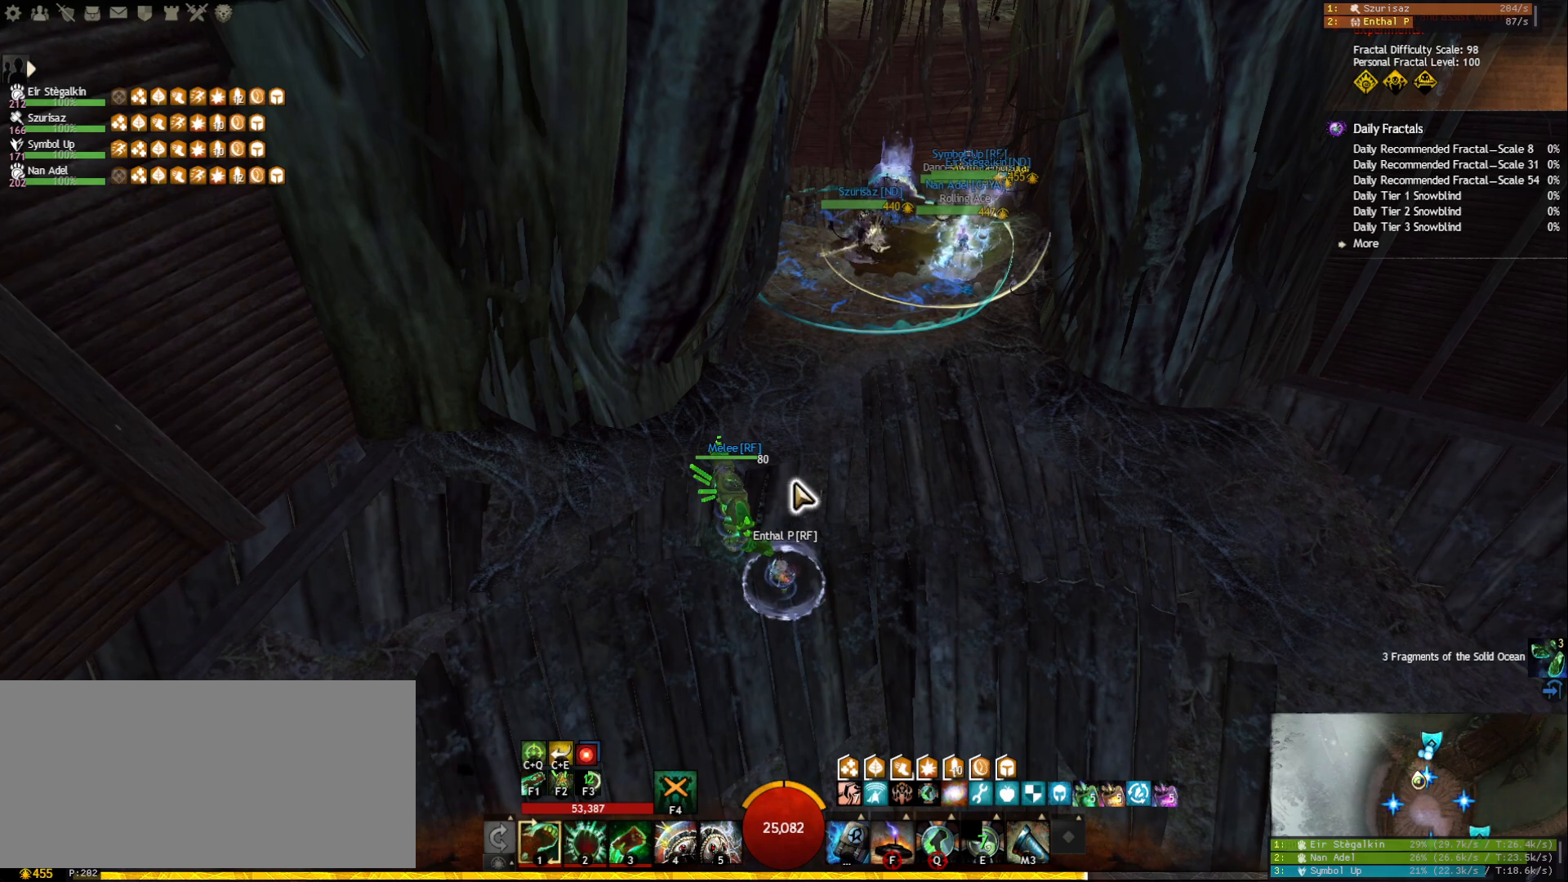
{"keys": [], "mouse": ["right"], "events": [[467, "mouse_right", "down"]]}
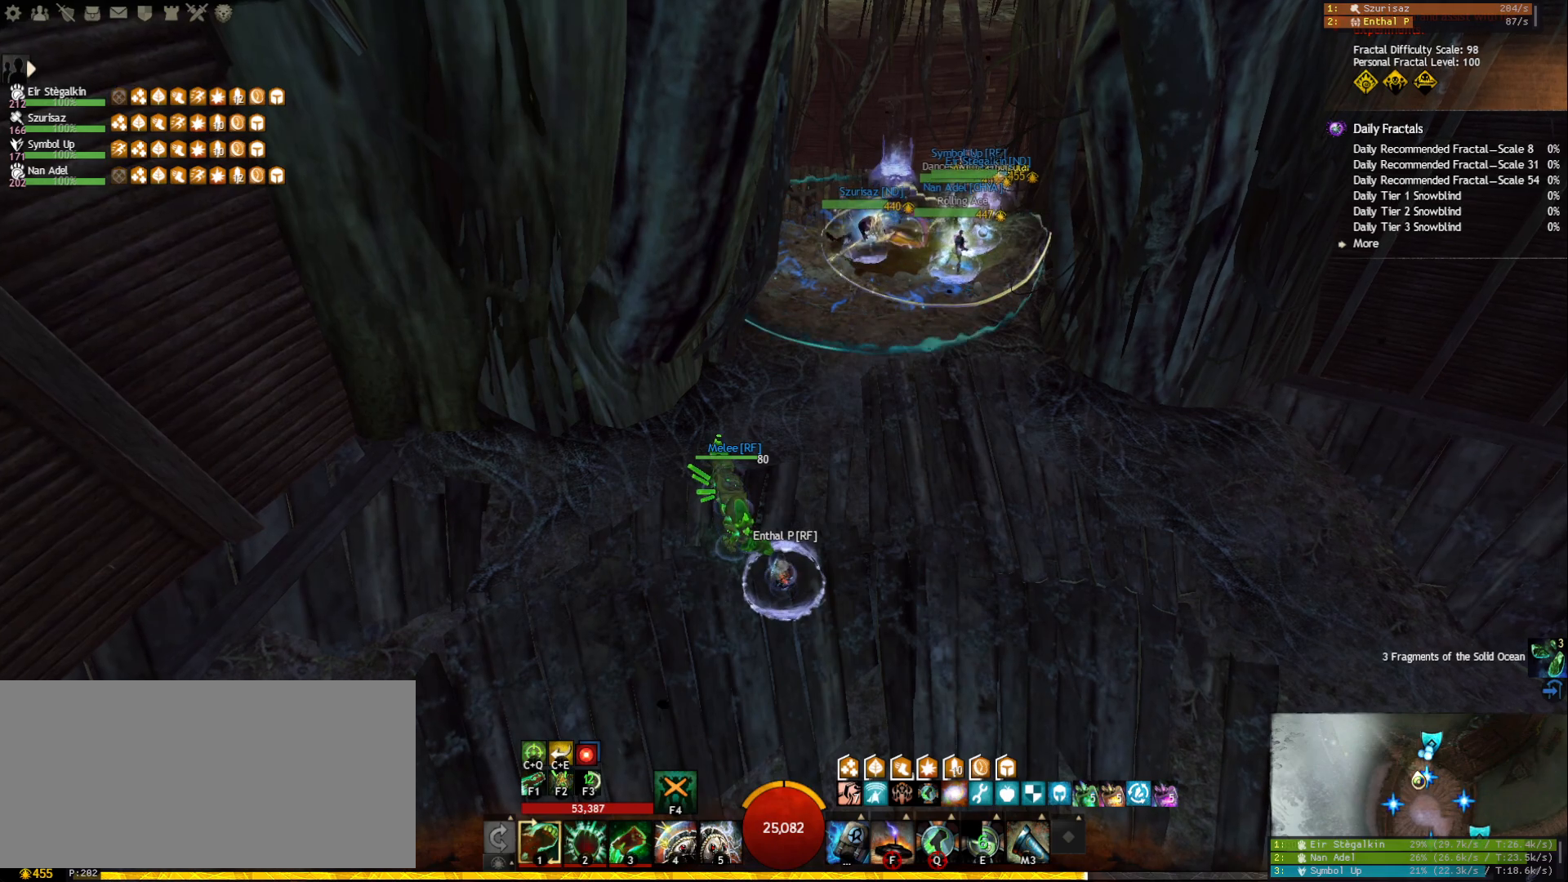
{"keys": [], "mouse": [], "events": [[67, "mouse_right", "up"]]}
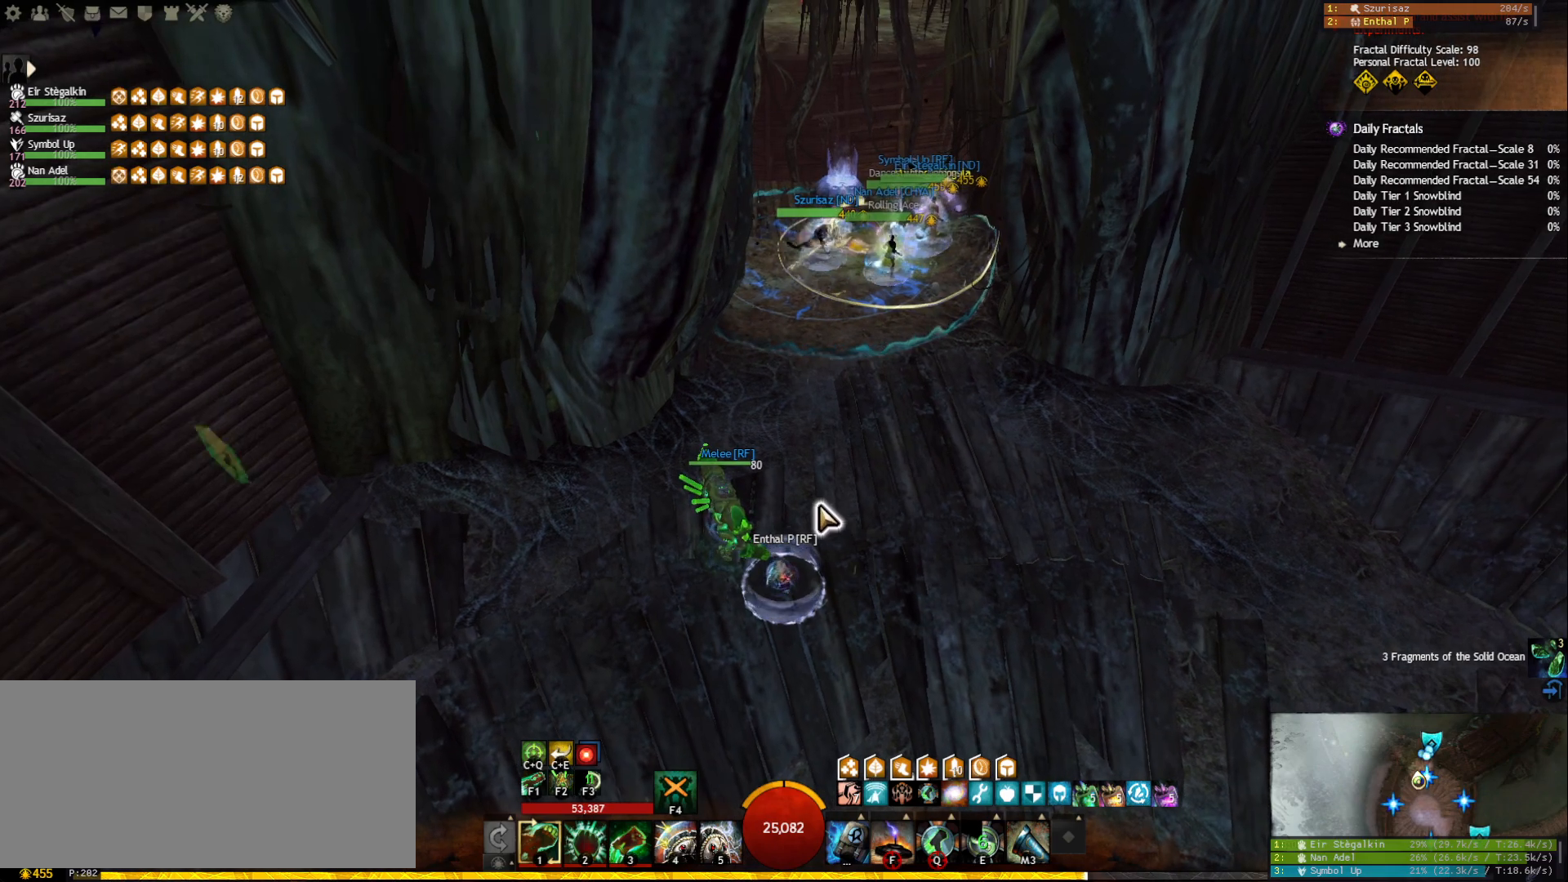
{"keys": [], "mouse": [], "events": []}
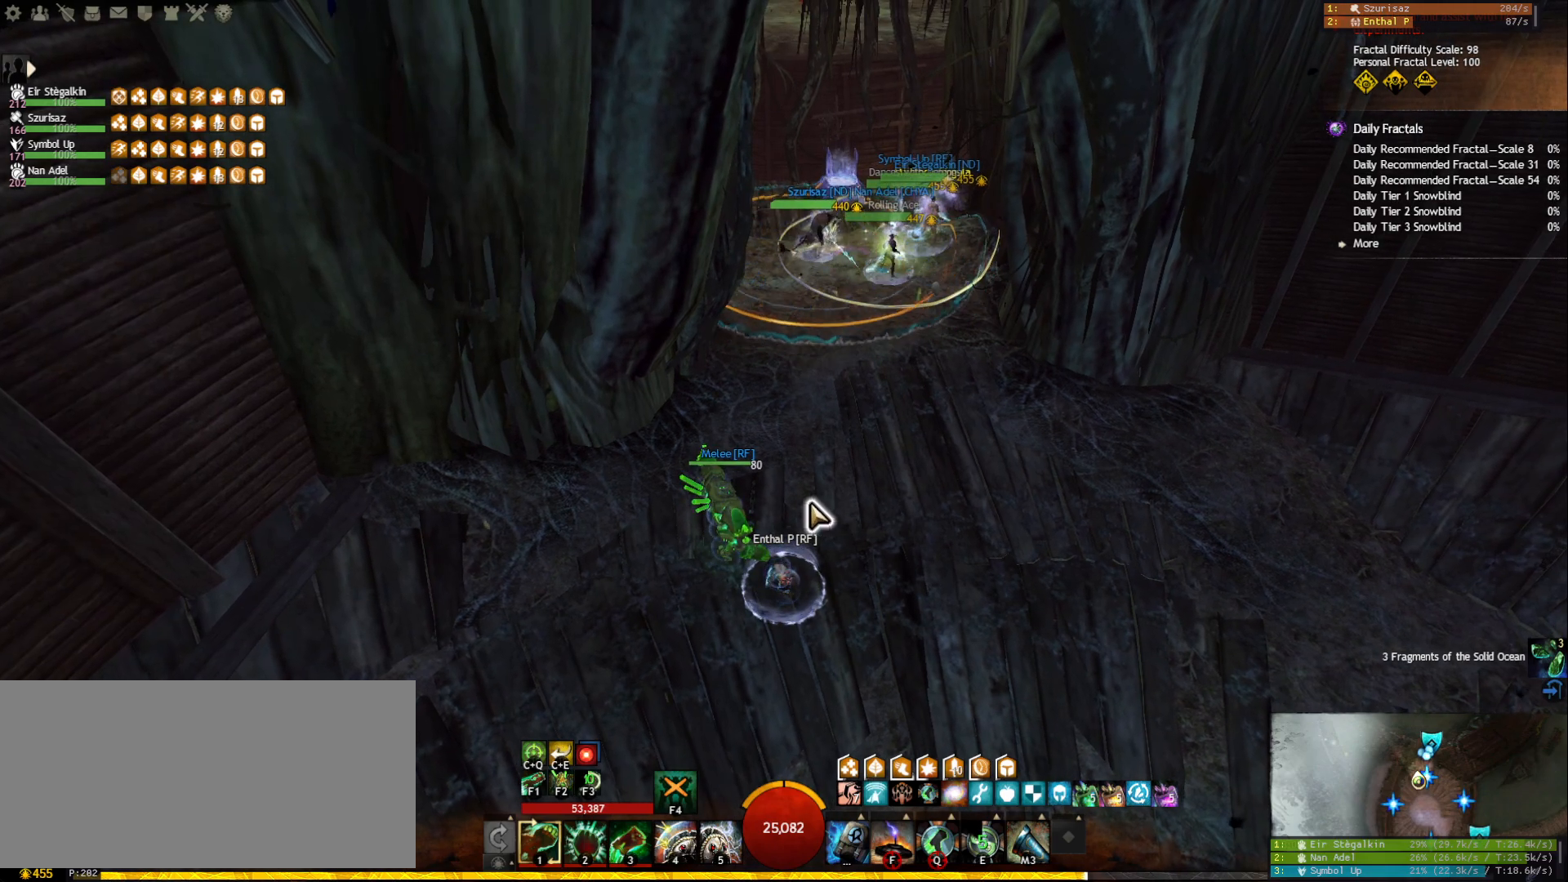
{"keys": [], "mouse": [], "events": []}
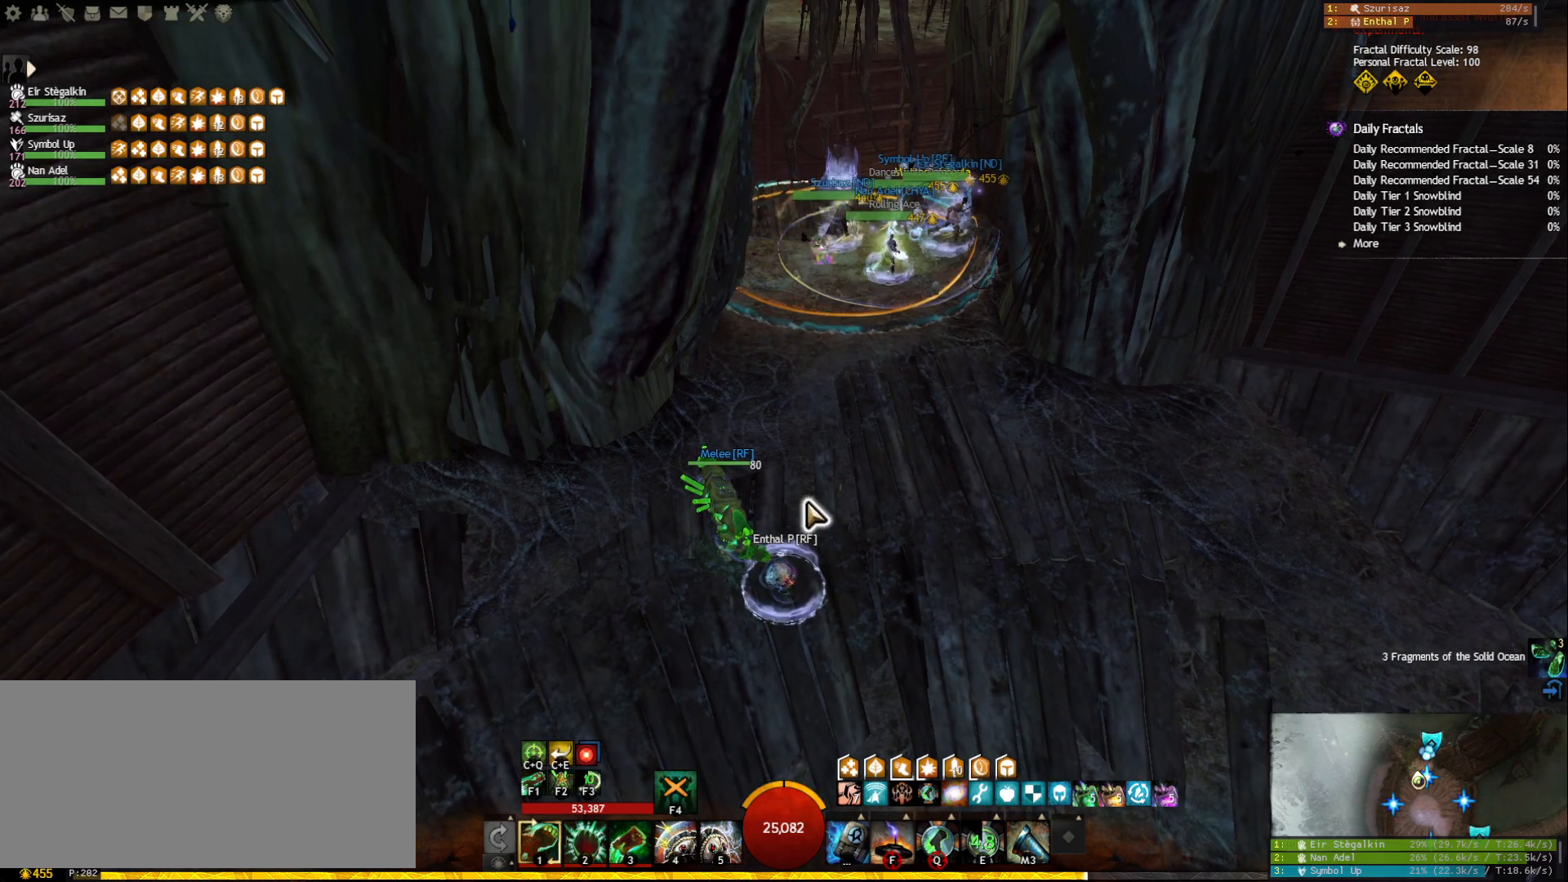
{"keys": [], "mouse": [], "events": []}